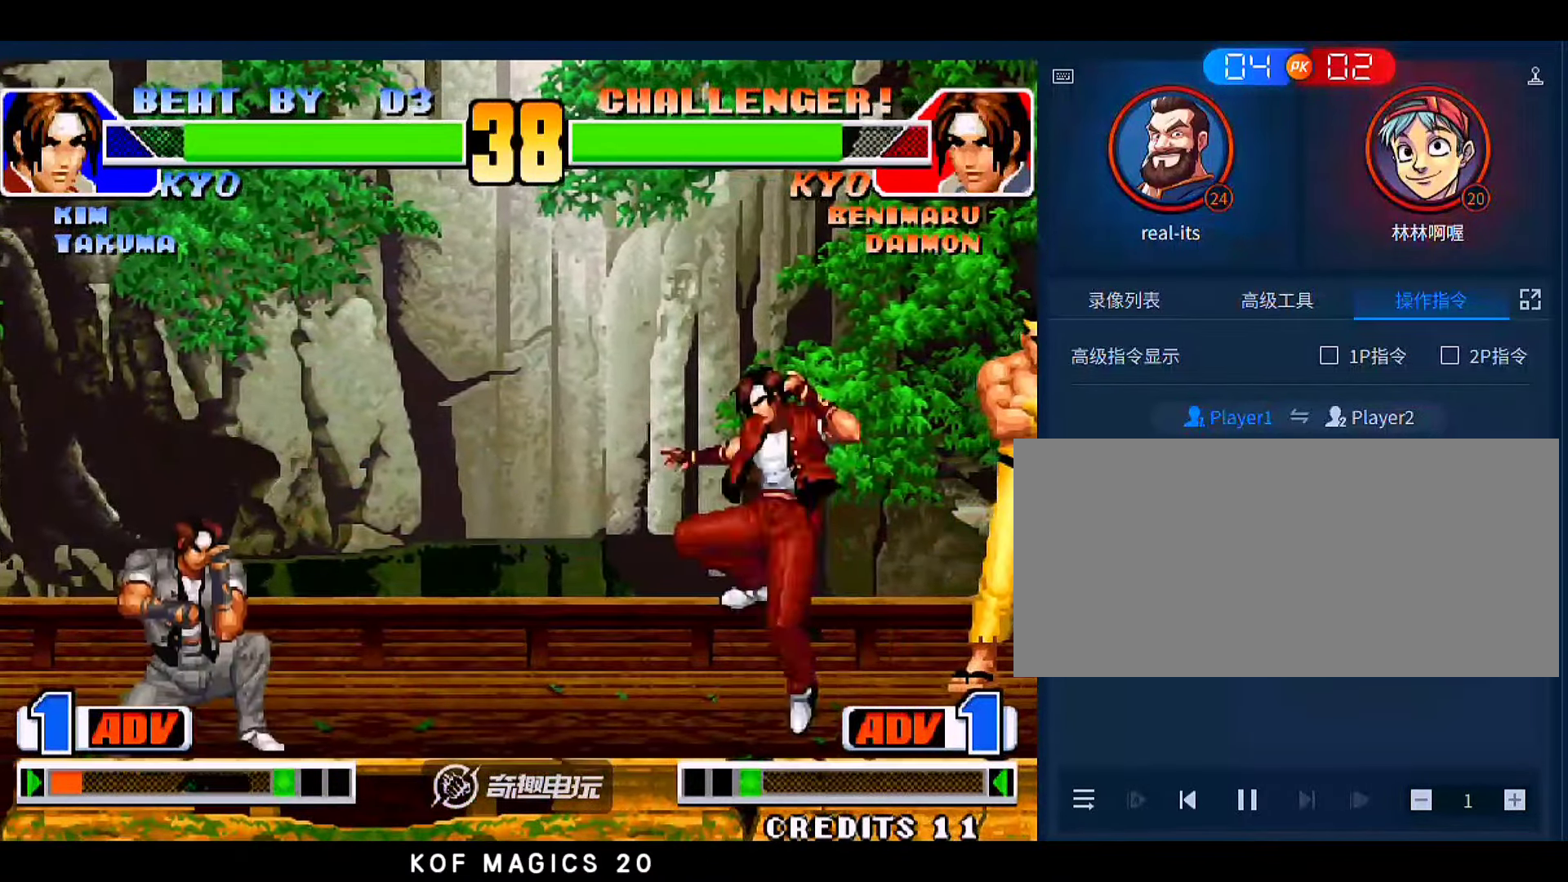
Gameplay with a controller (arcade stick); each line is a JSON object with the inputs held at the frame after it (dt_ms = milliseconds from this image to that frame). "events" lists button and stick changes between this image and that frame as [ms after this image, input, new state], when the widget could be followed in between. Not read: L3 R3.
{"dt_ms": 1000, "buttons": [], "left_stick": "right"}
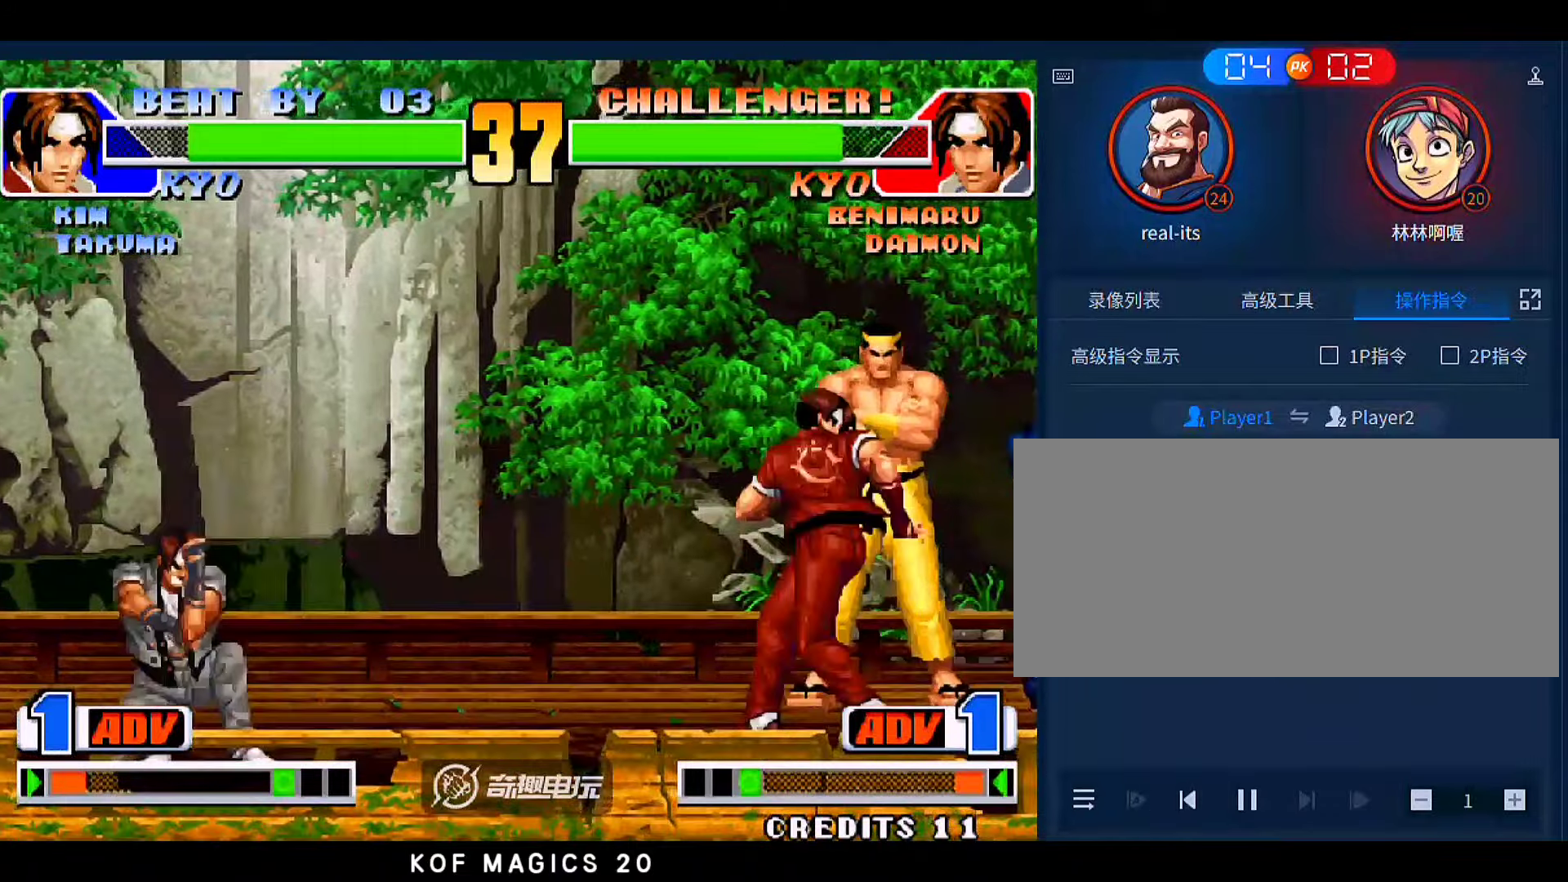
{"dt_ms": 500, "buttons": ["D"], "left_stick": "down-right", "events": [[383, "D", "down"], [383, "left_stick", "down-right"]]}
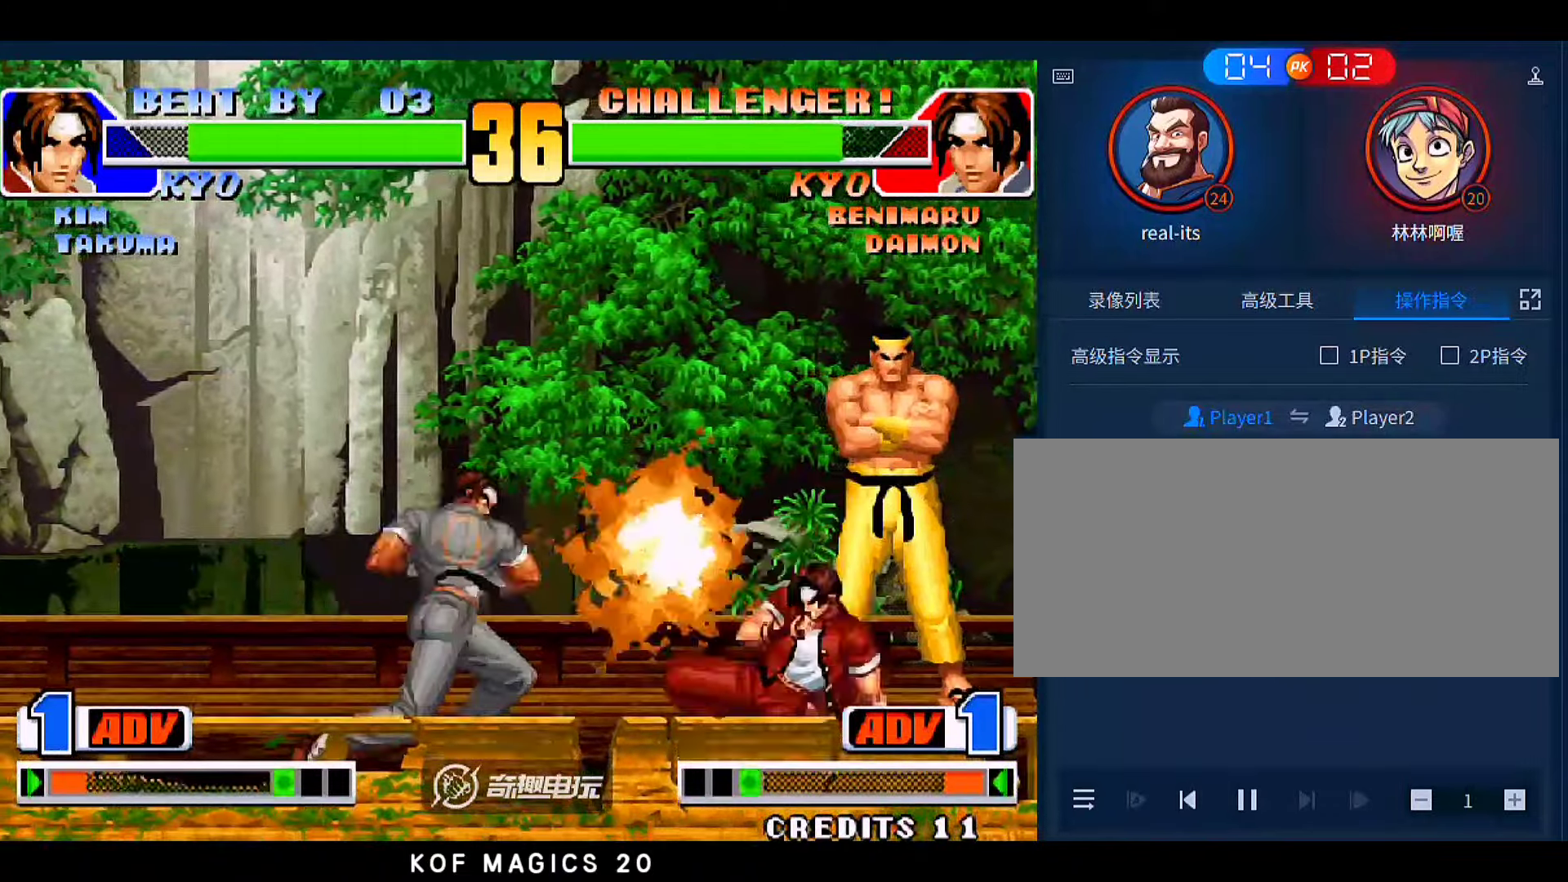
{"dt_ms": 500, "buttons": [], "left_stick": "right", "events": [[150, "D", "up"], [450, "left_stick", "right"]]}
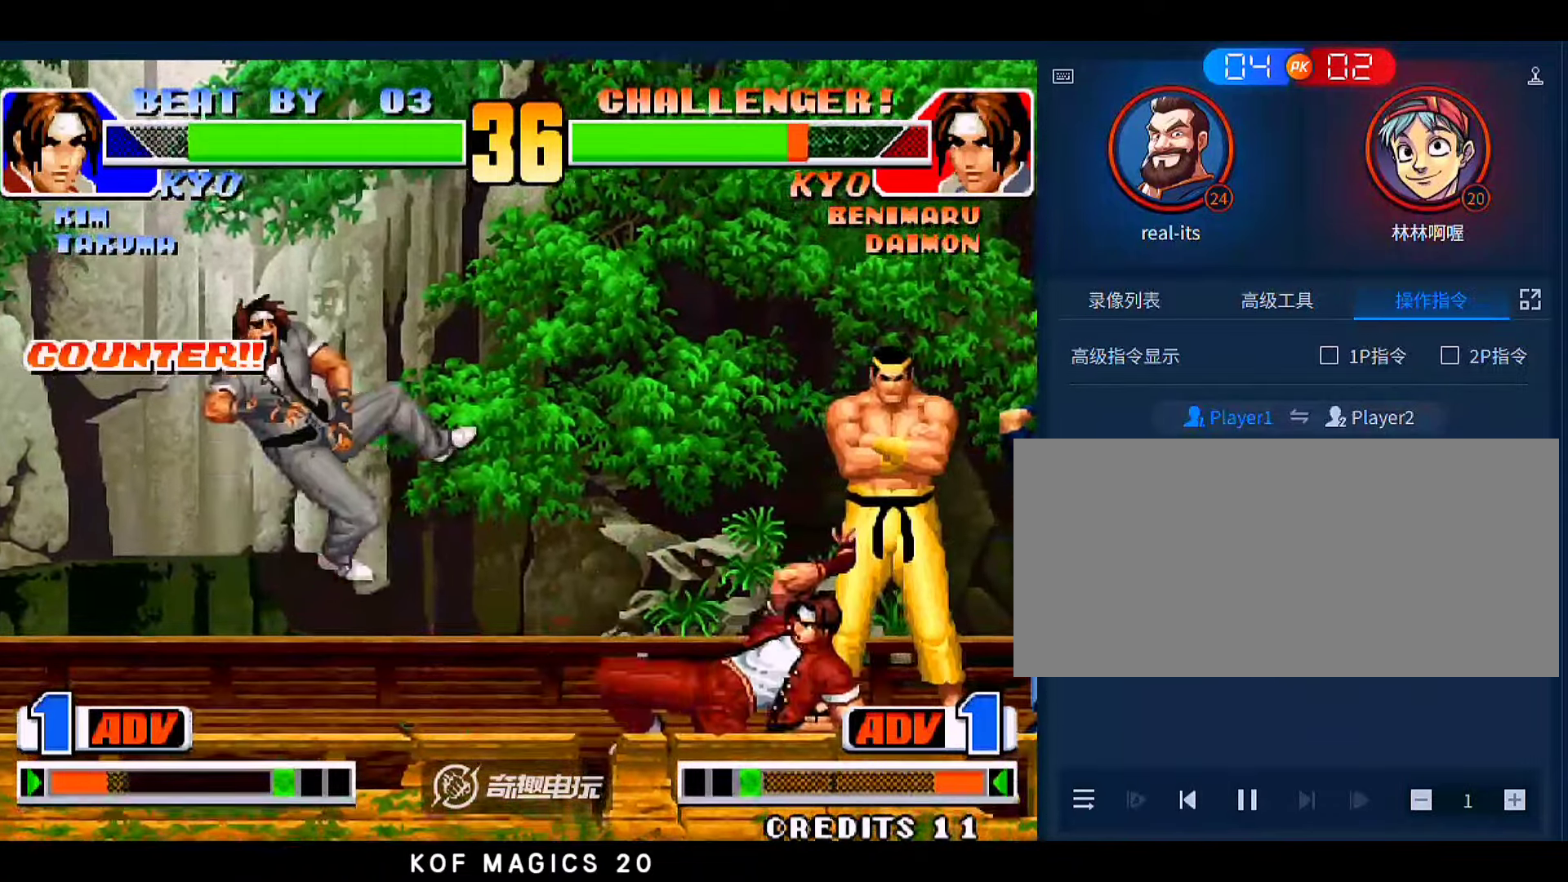
{"dt_ms": 500, "buttons": [], "left_stick": "left", "events": [[50, "left_stick", "left"]]}
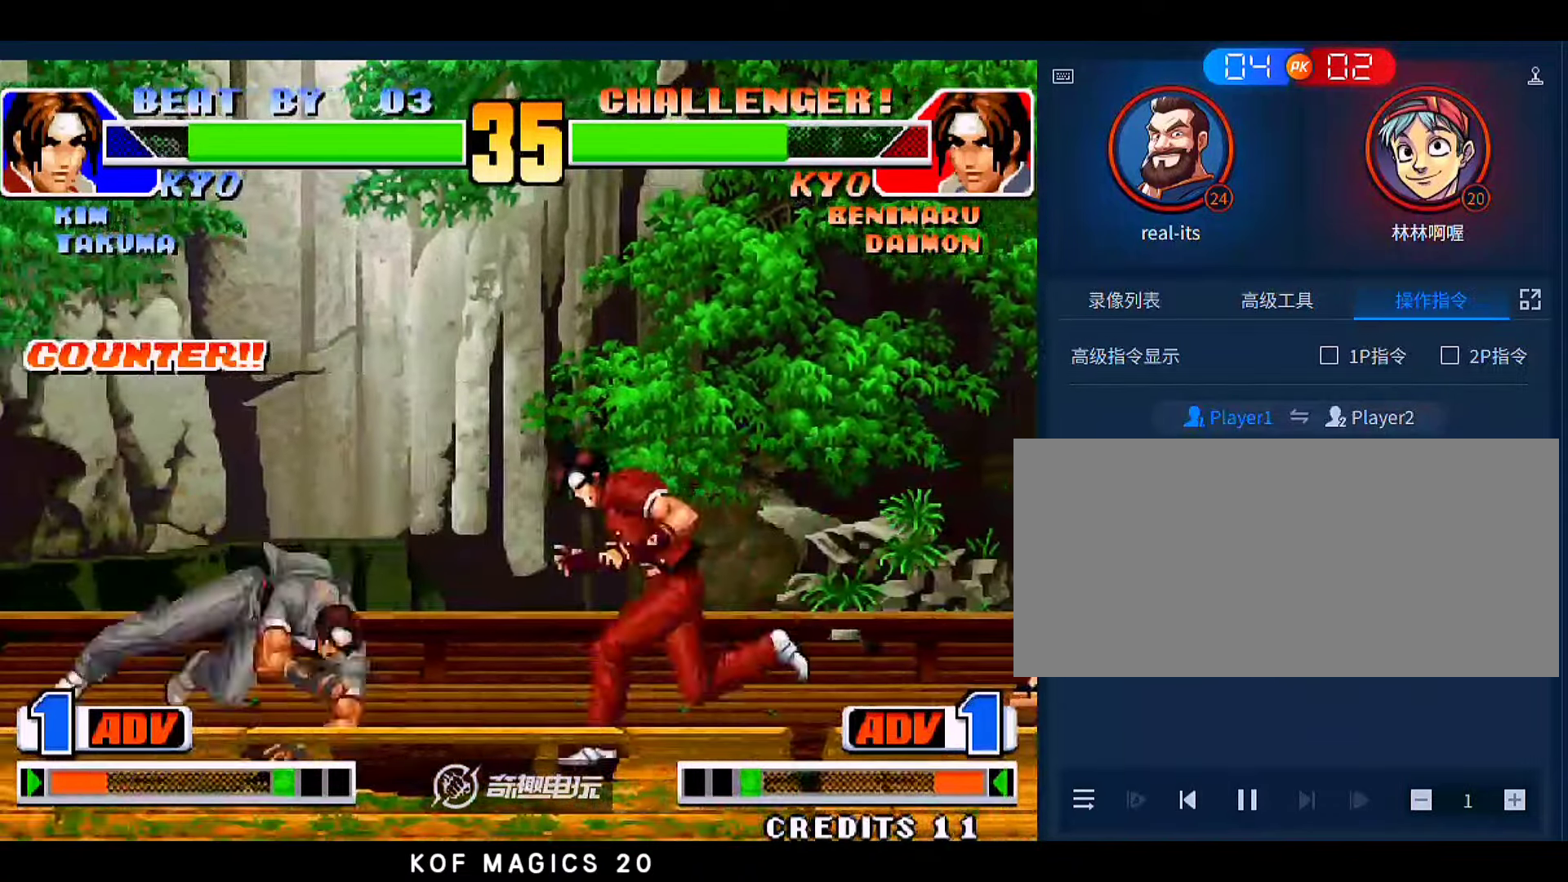
{"dt_ms": 500, "buttons": [], "left_stick": "down-right", "events": [[50, "left_stick", "center"], [116, "left_stick", "right"], [316, "left_stick", "down-right"]]}
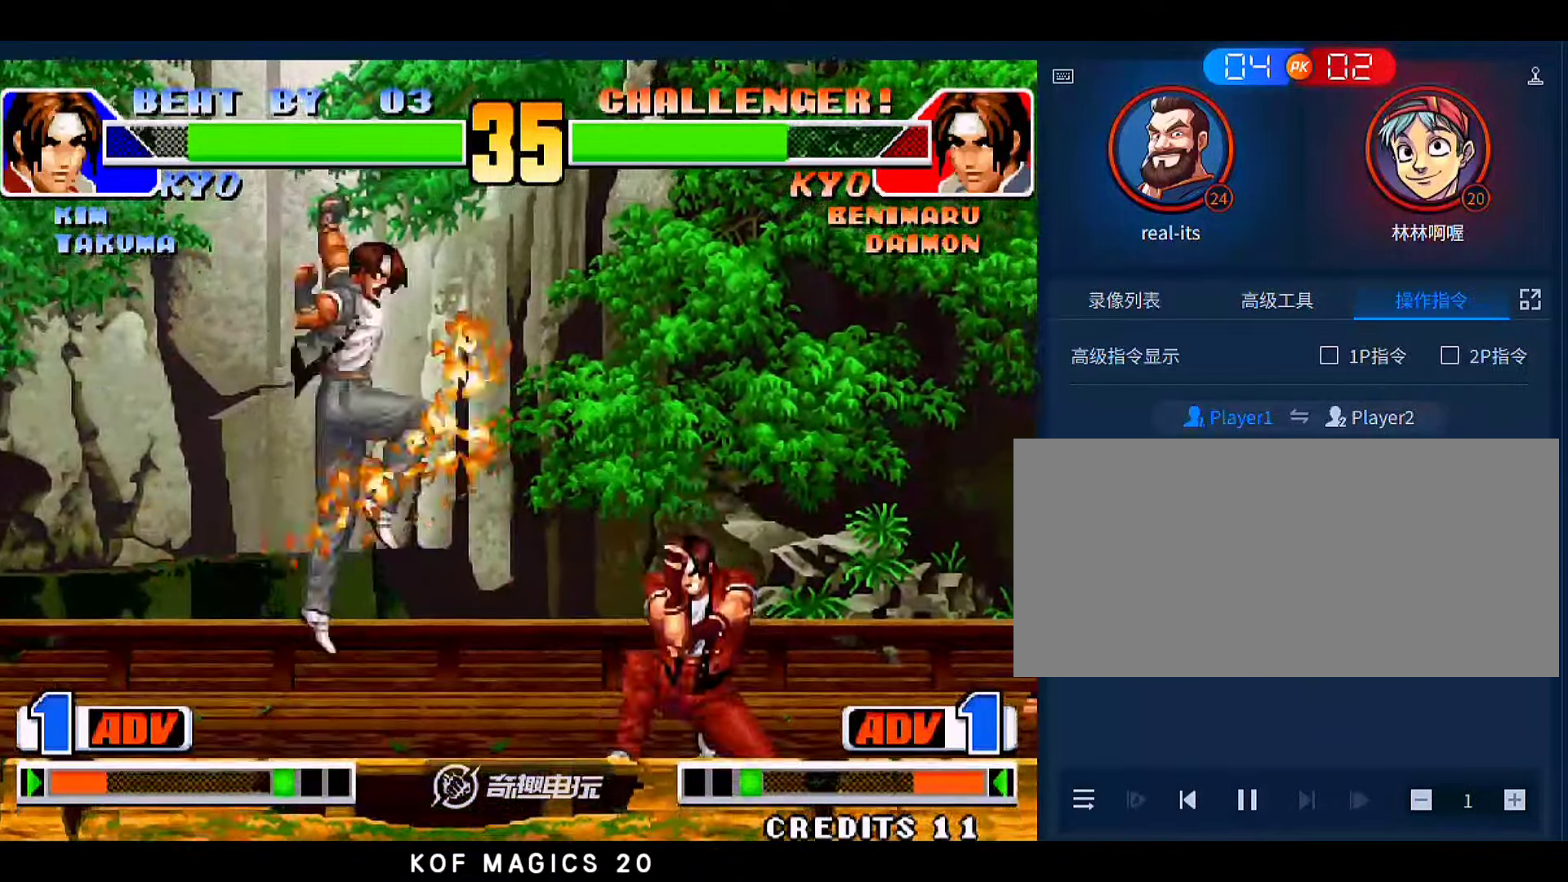
{"dt_ms": 500, "buttons": [], "left_stick": "down-left", "events": [[50, "left_stick", "down-left"], [150, "left_stick", "left"], [216, "left_stick", "down-left"], [316, "B", "down"], [450, "B", "up"]]}
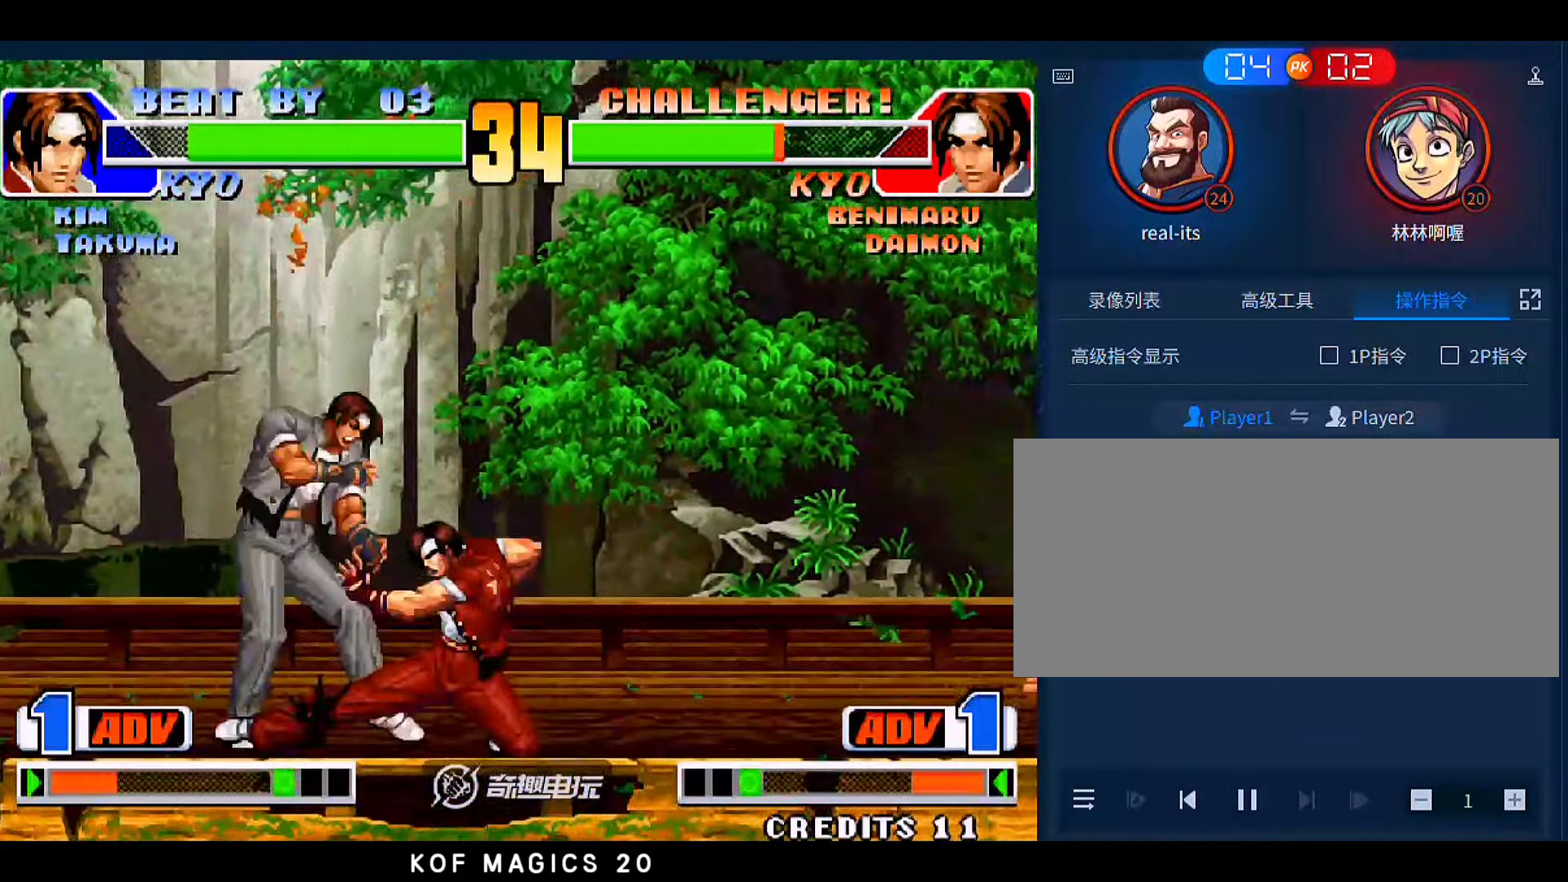
{"dt_ms": 500, "buttons": [], "left_stick": "down", "events": [[116, "B", "down"], [150, "left_stick", "down"], [183, "B", "up"], [416, "A", "down"], [483, "A", "up"]]}
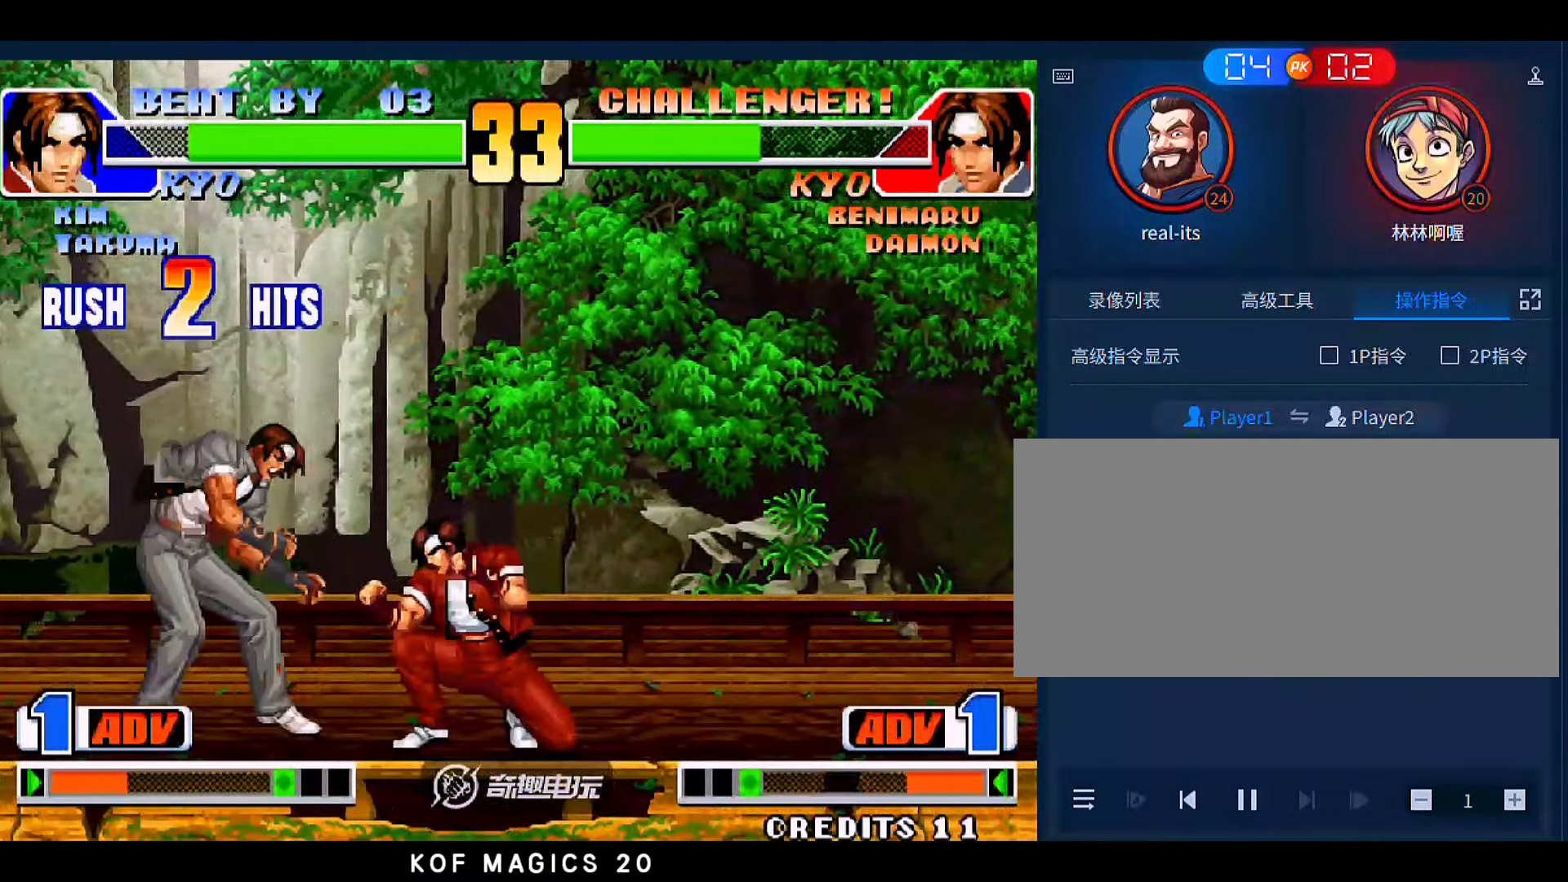
{"dt_ms": 500, "buttons": [], "left_stick": "center", "events": [[183, "A", "down"], [183, "left_stick", "center"], [216, "A", "up"]]}
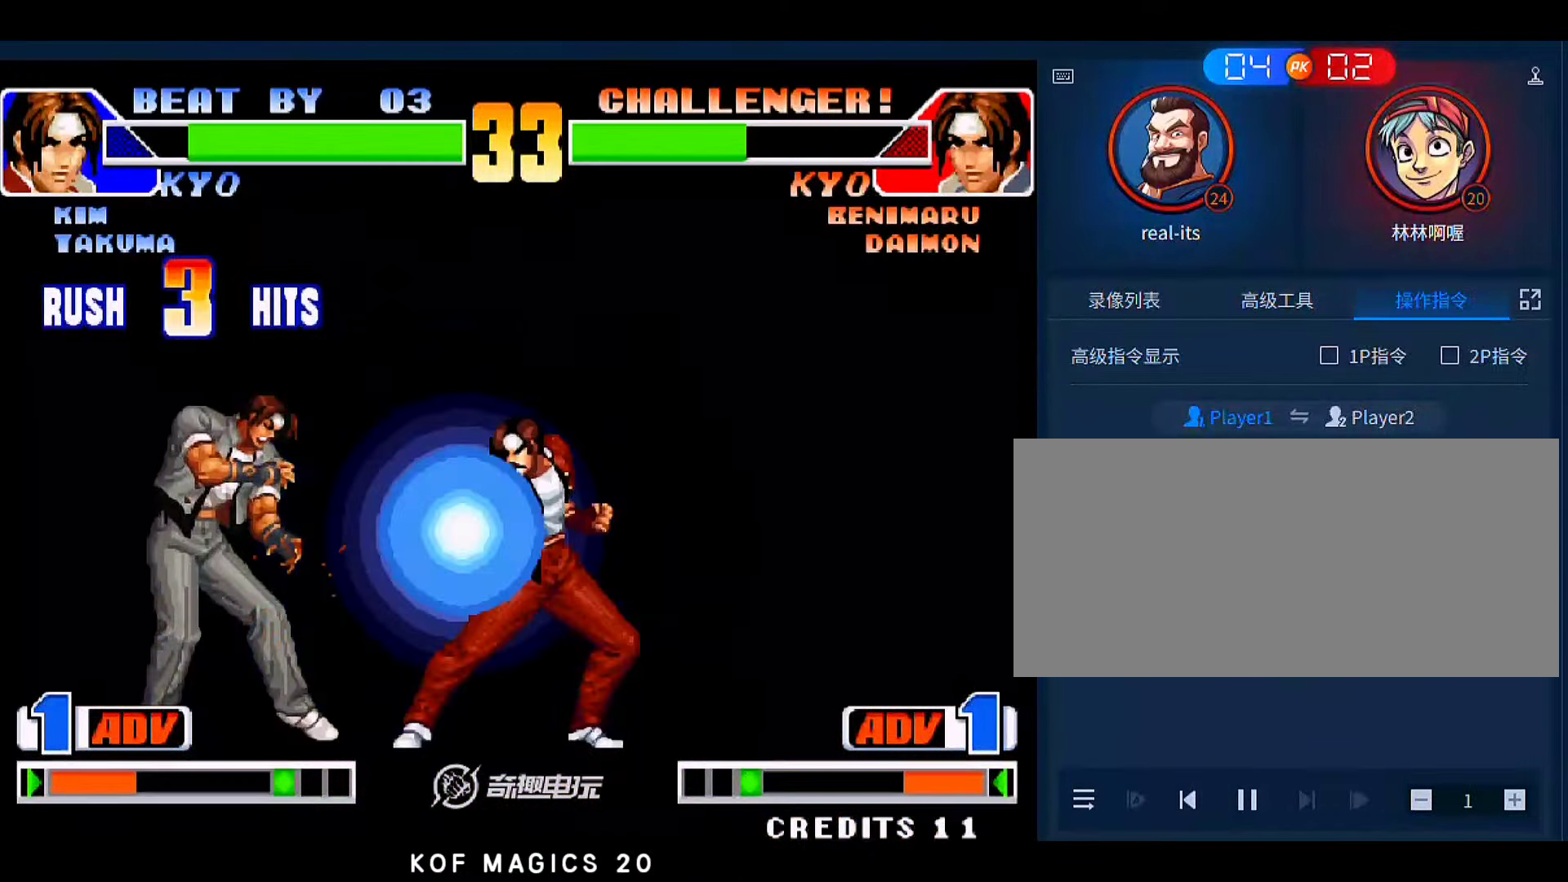
{"dt_ms": 500, "buttons": [], "left_stick": "center", "events": []}
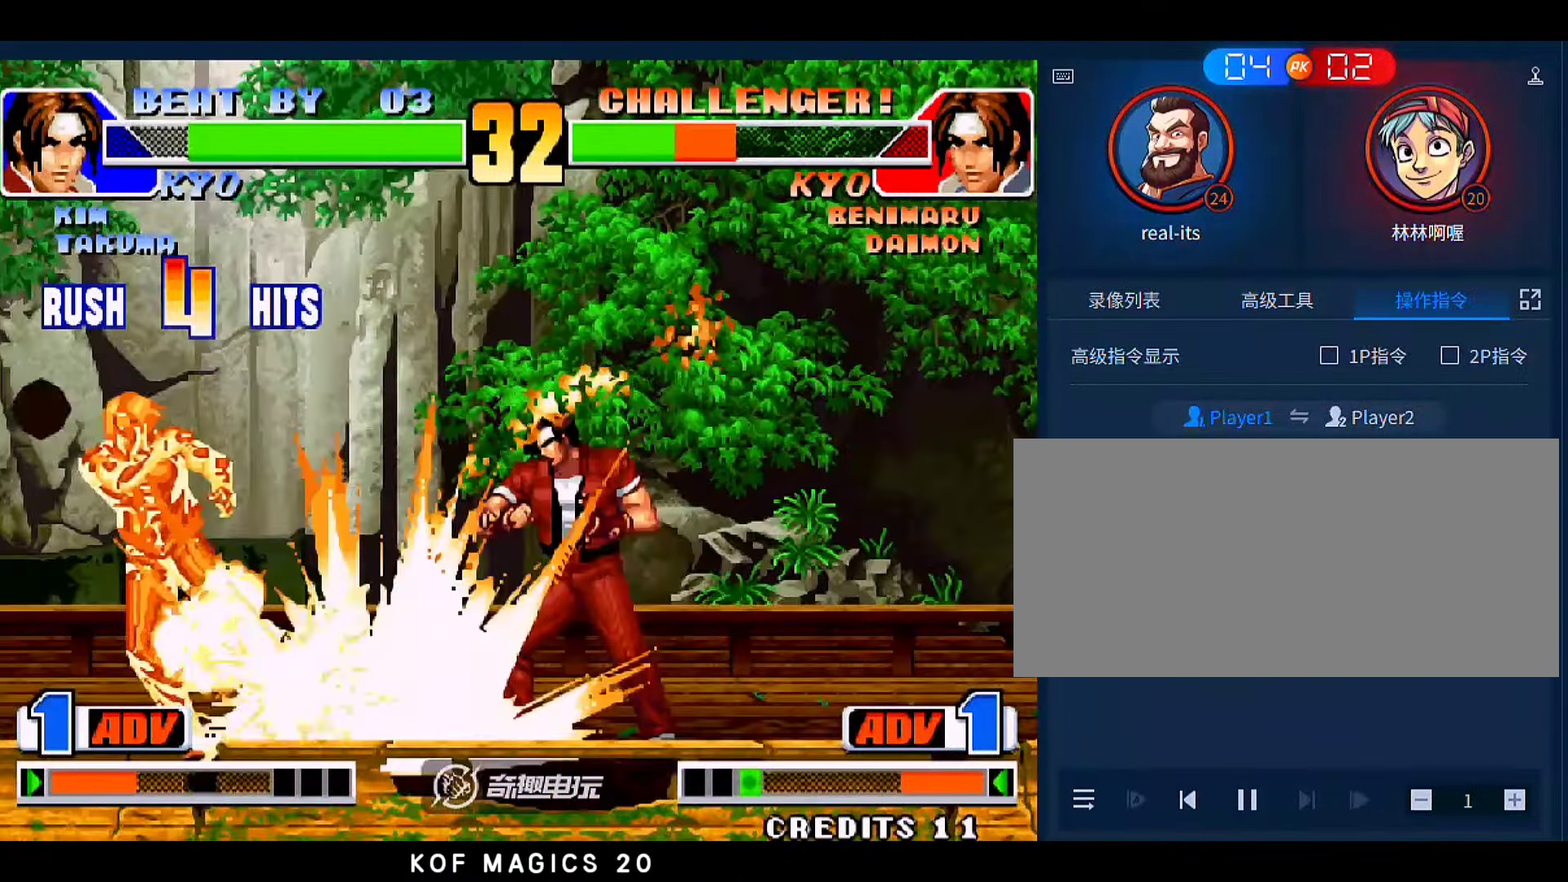
{"dt_ms": 500, "buttons": [], "left_stick": "center", "events": []}
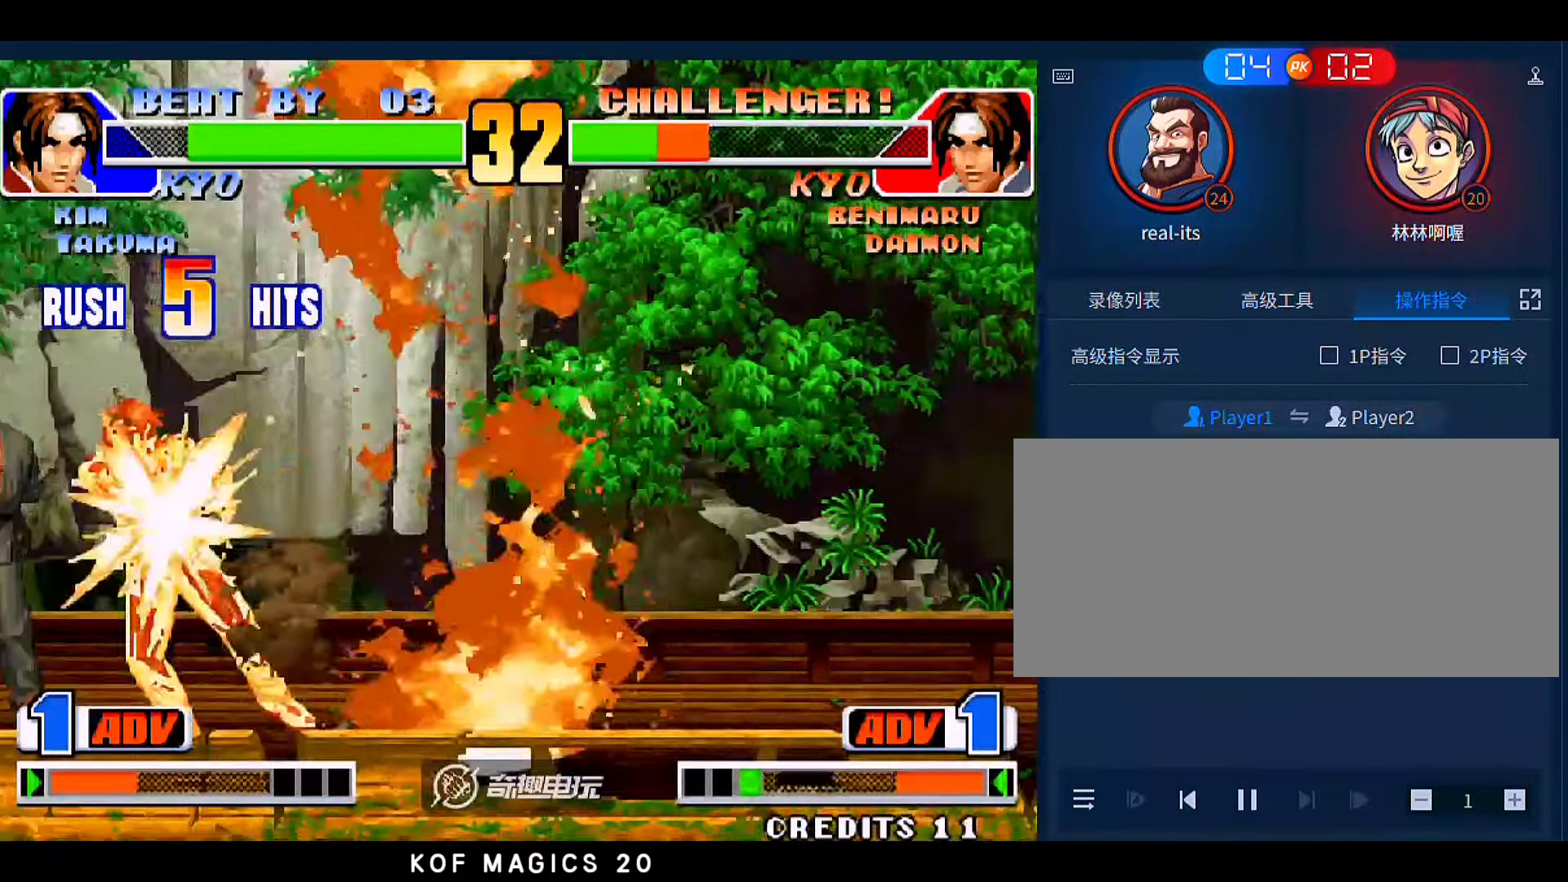
{"dt_ms": 500, "buttons": [], "left_stick": "center", "events": []}
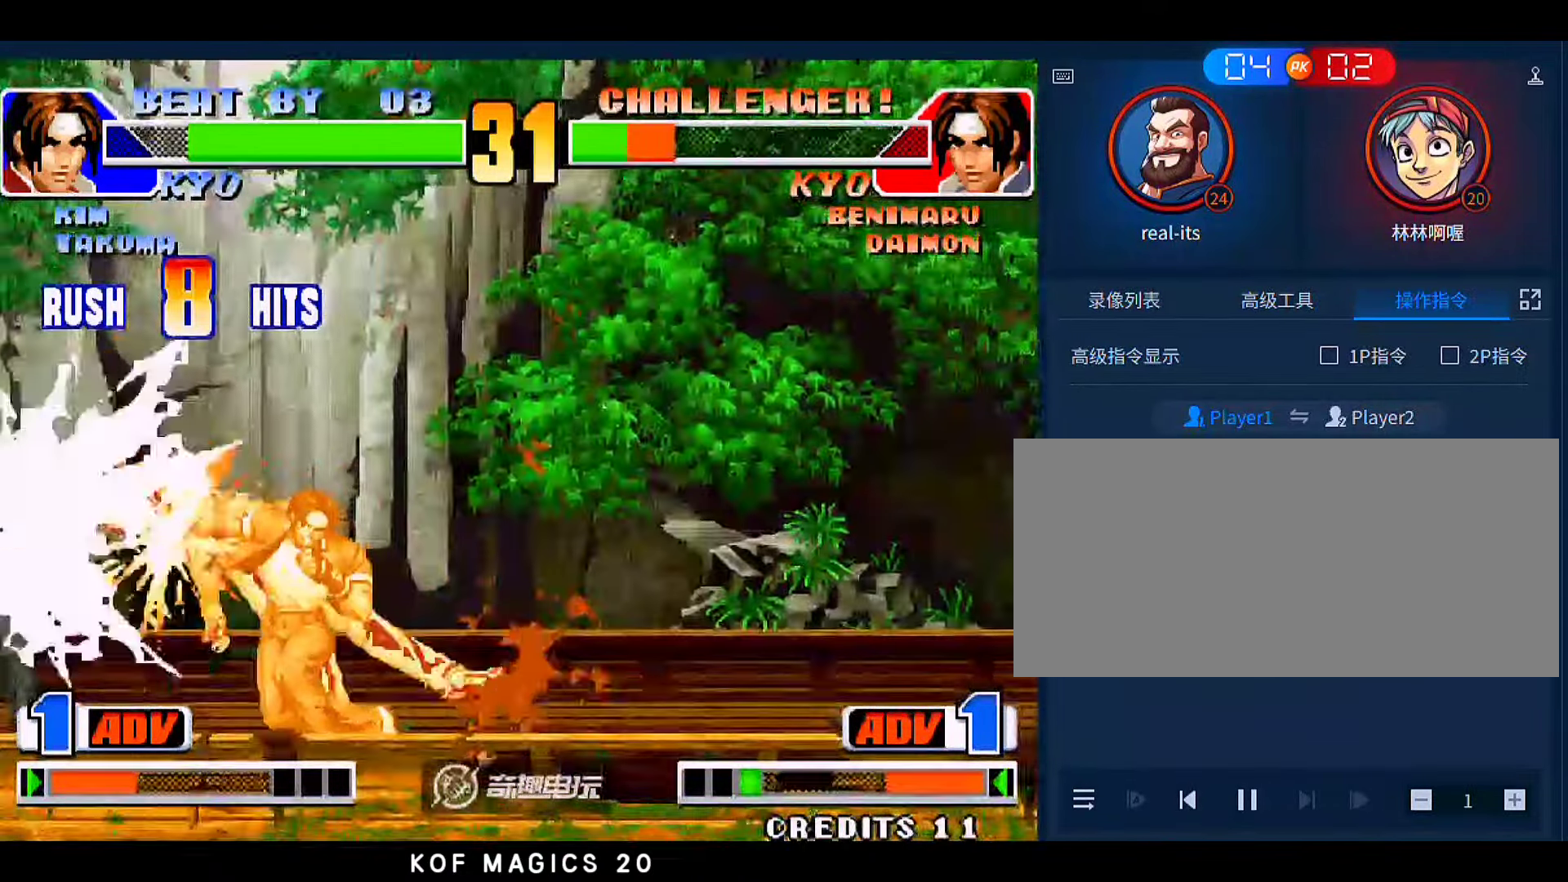
{"dt_ms": 500, "buttons": [], "left_stick": "left", "events": [[316, "left_stick", "left"]]}
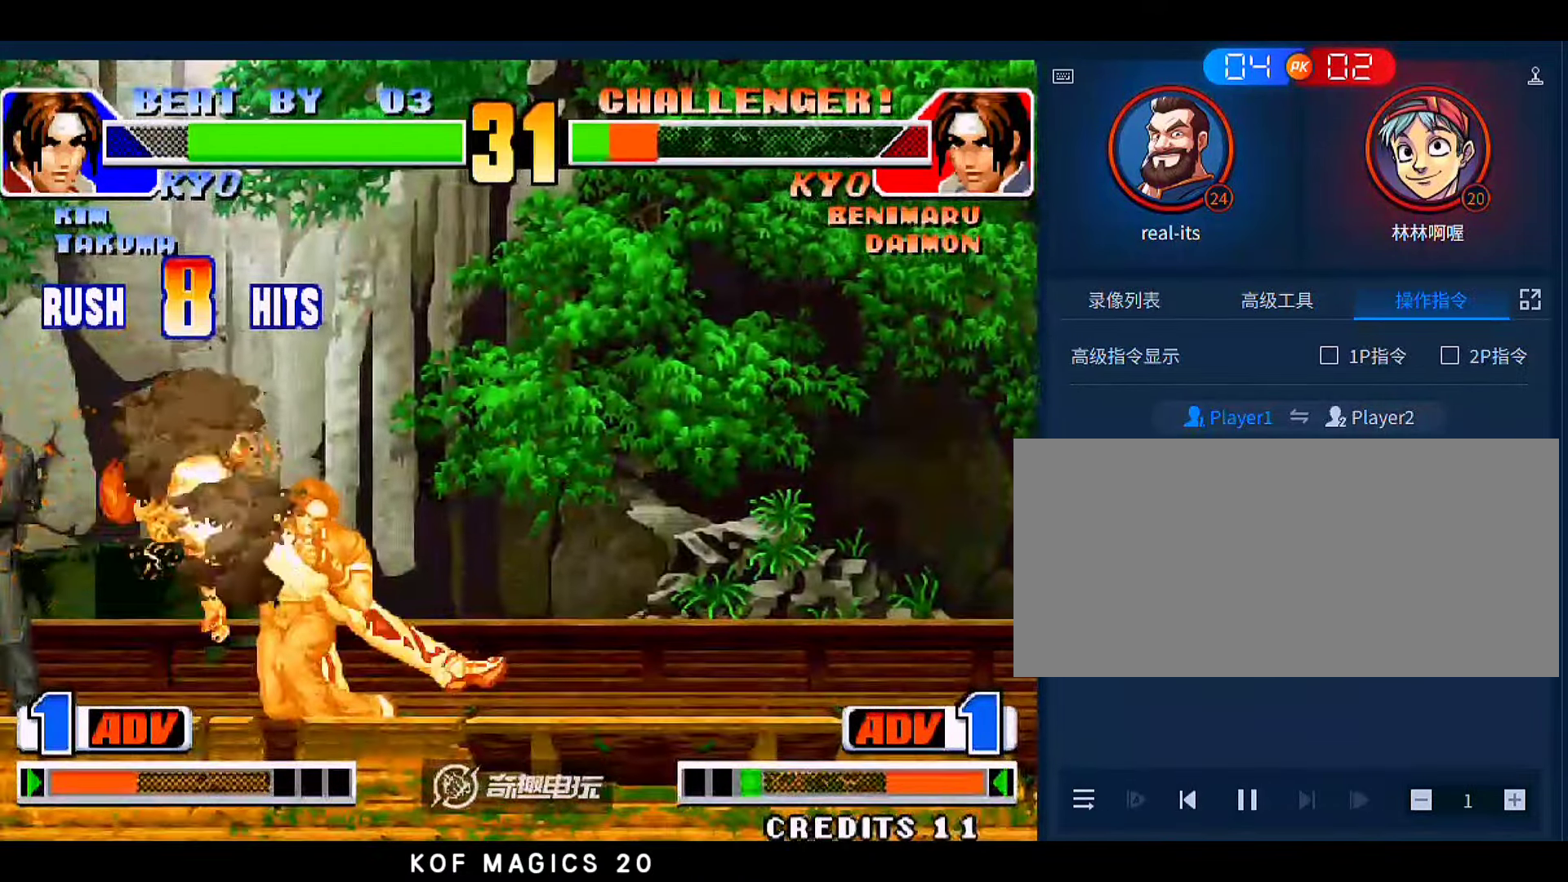
{"dt_ms": 500, "buttons": [], "left_stick": "left", "events": []}
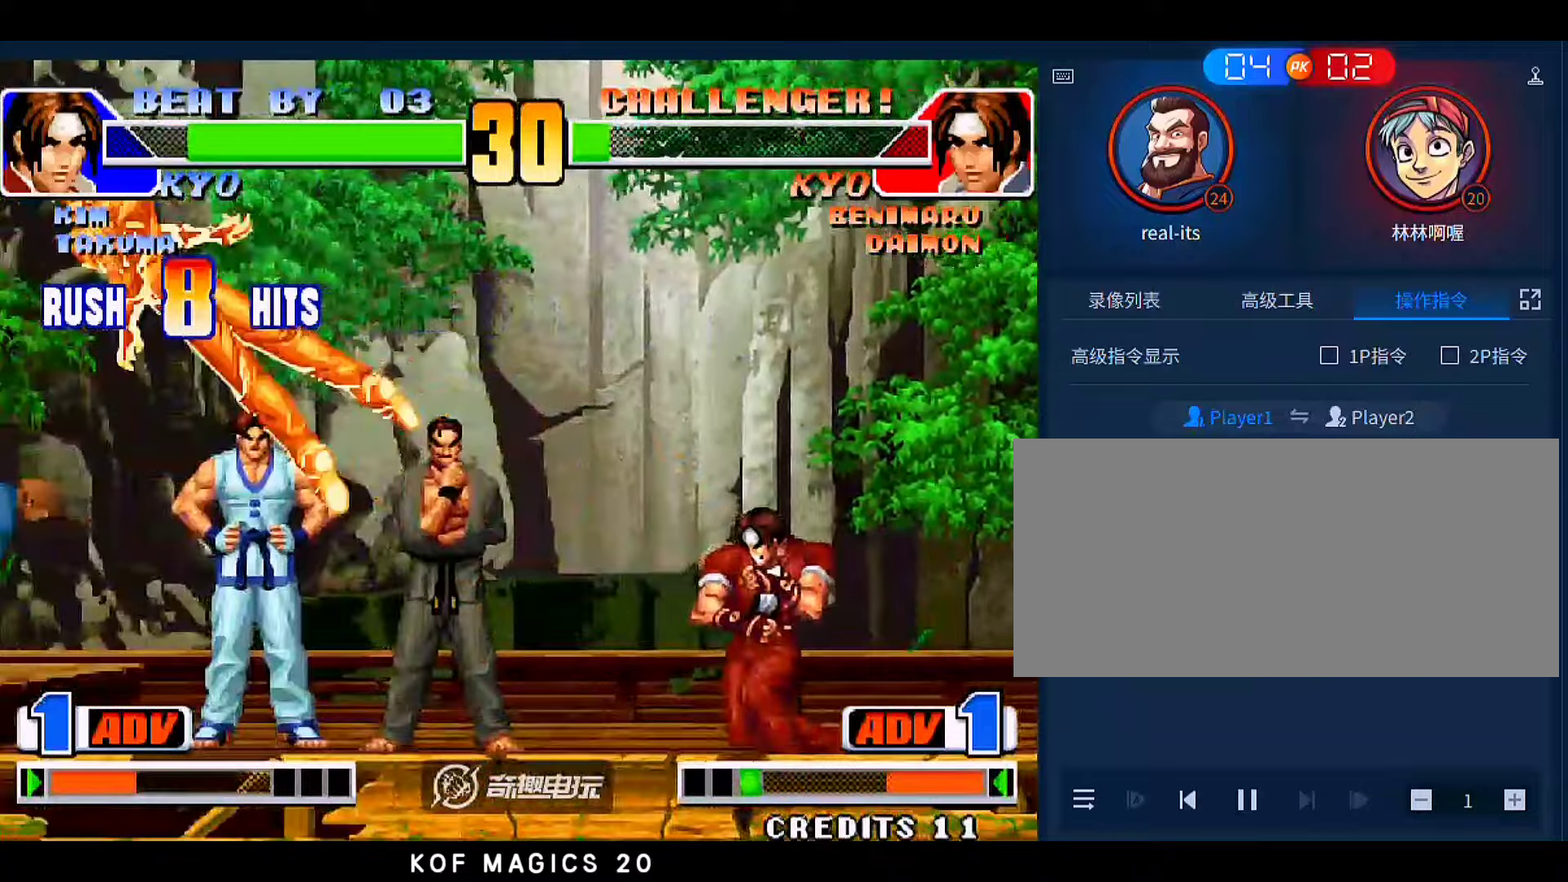
{"dt_ms": 500, "buttons": ["C"], "left_stick": "left", "events": [[83, "left_stick", "center"], [183, "left_stick", "down"], [250, "left_stick", "down-left"], [350, "left_stick", "left"], [416, "C", "down"]]}
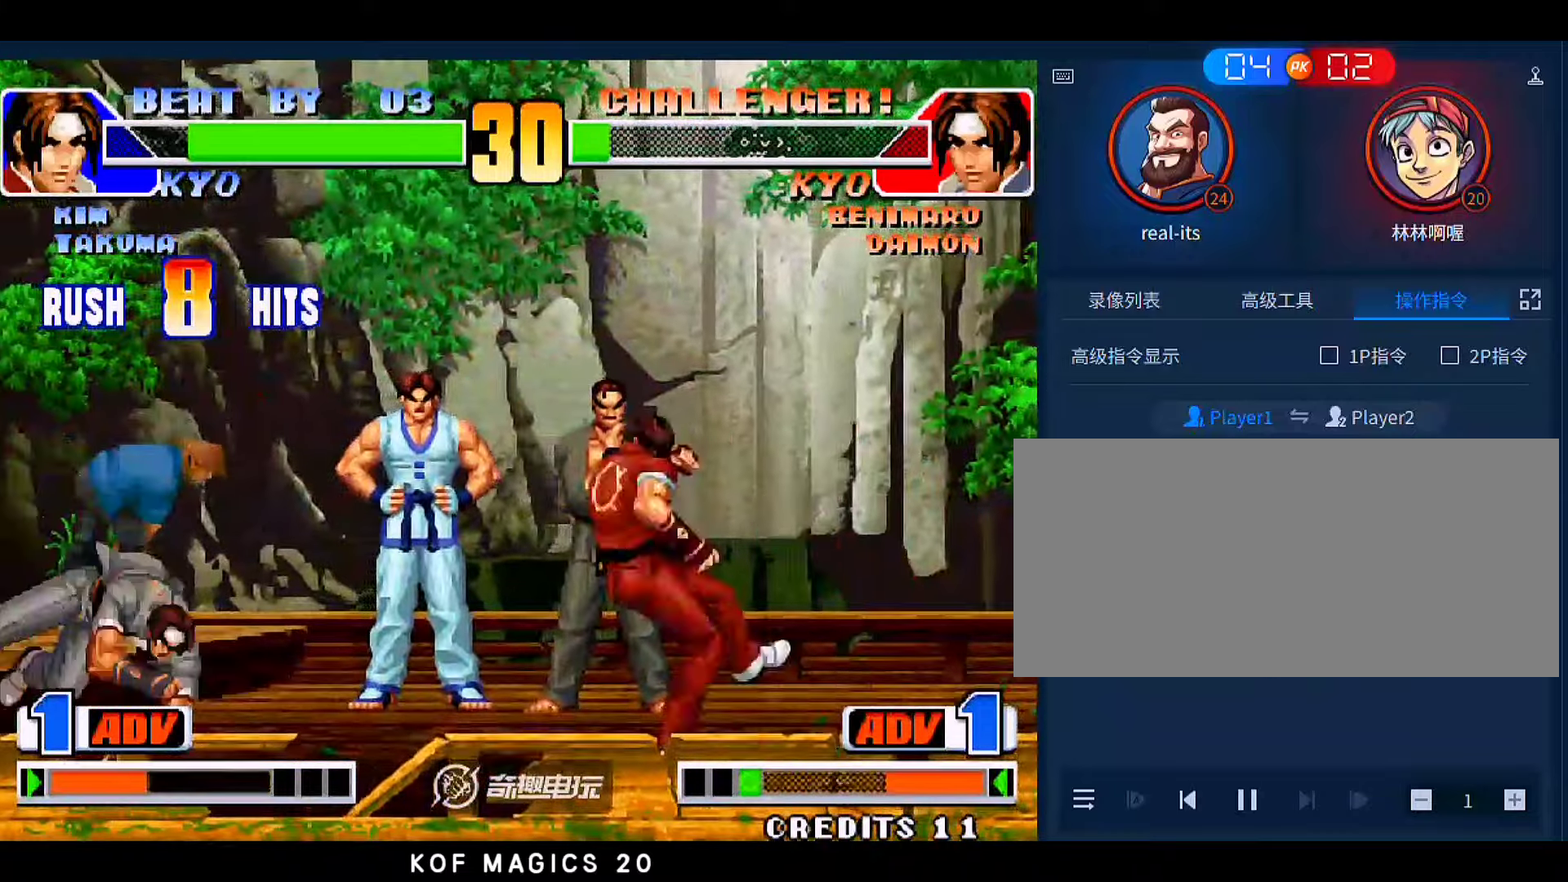
{"dt_ms": 500, "buttons": [], "left_stick": "center", "events": [[350, "C", "up"], [383, "left_stick", "center"]]}
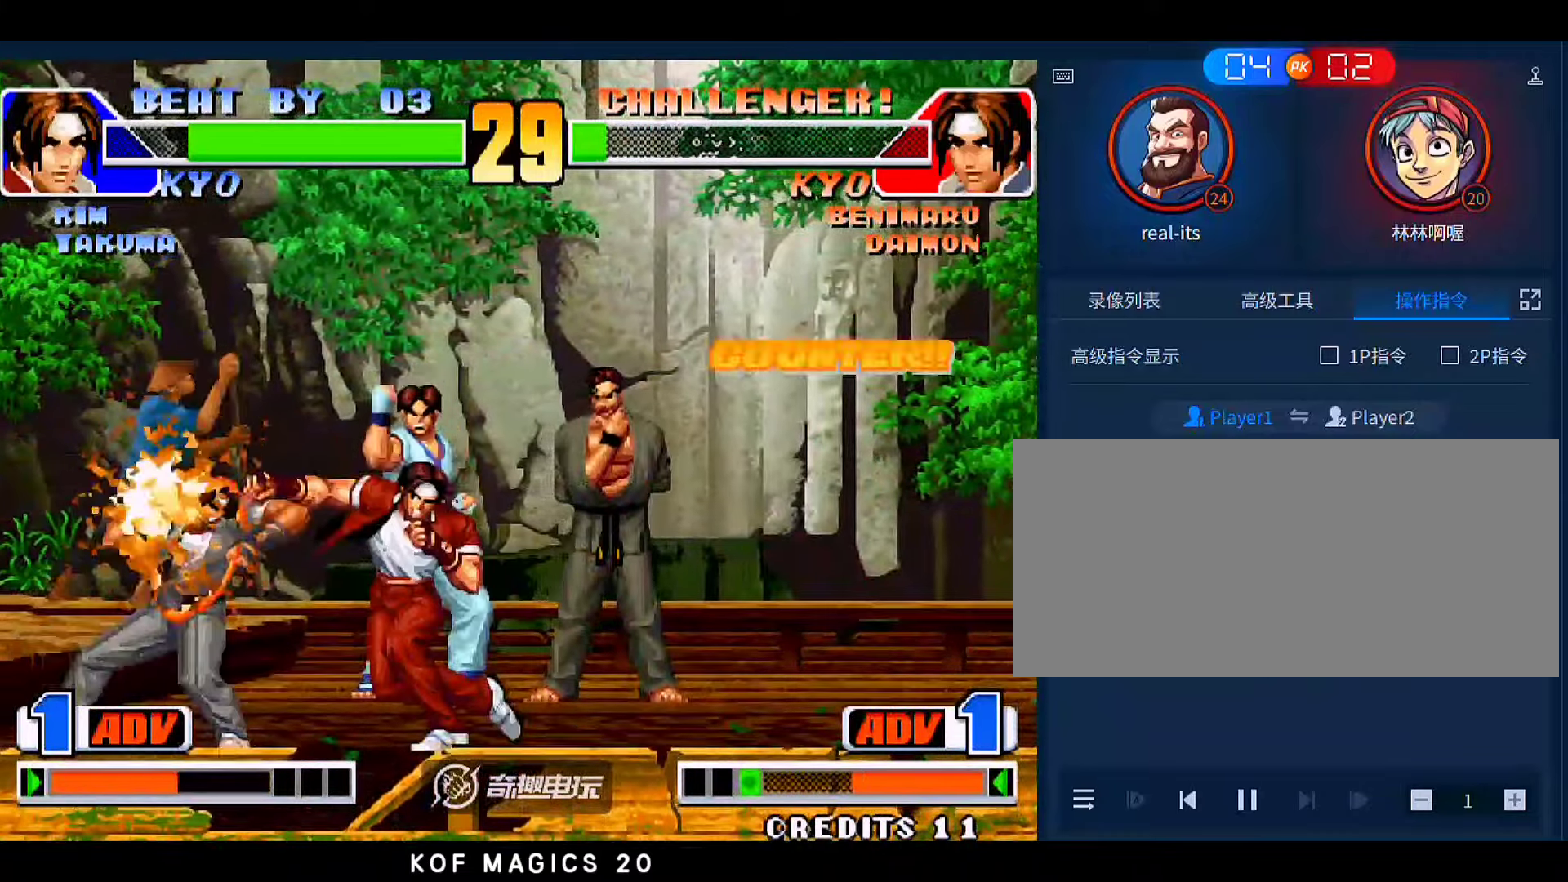
{"dt_ms": 500, "buttons": [], "left_stick": "center", "events": []}
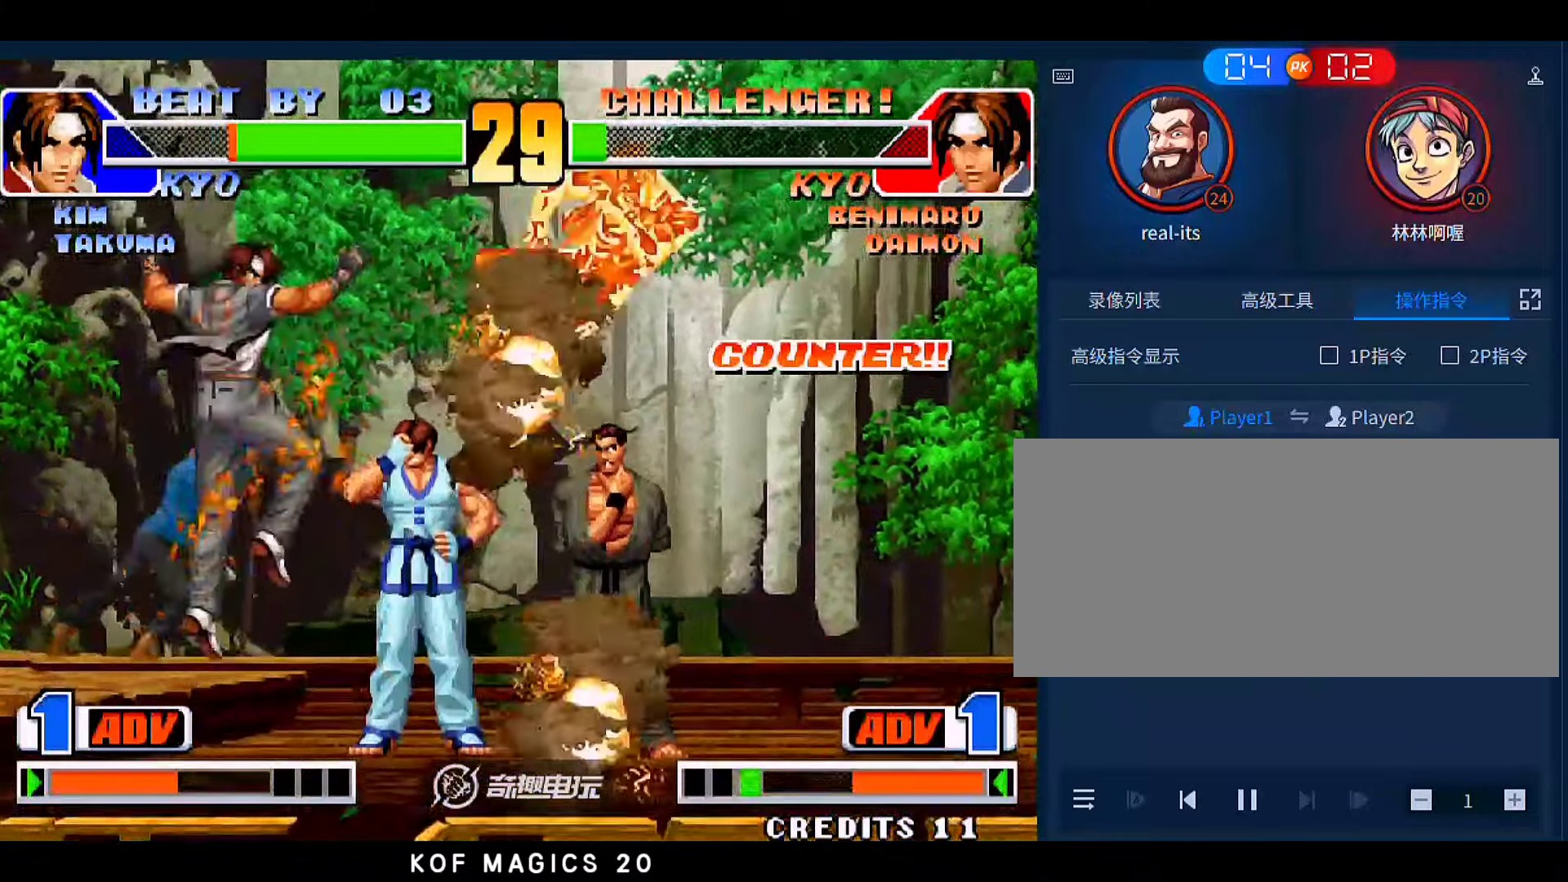
{"dt_ms": 500, "buttons": ["A", "B"], "left_stick": "center", "events": [[450, "A", "down"], [450, "B", "down"]]}
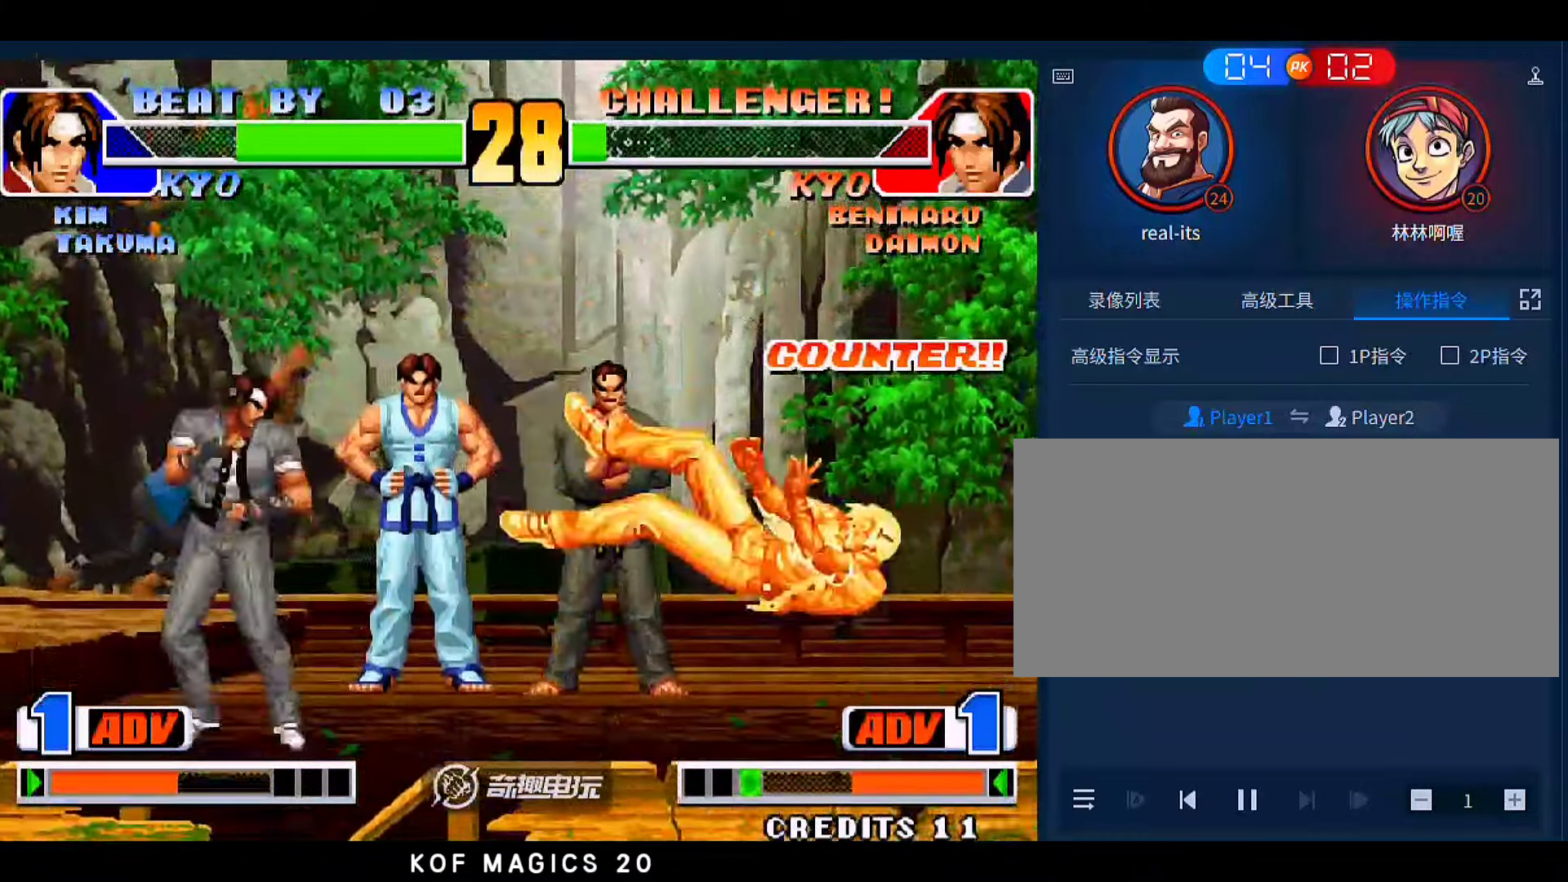
{"dt_ms": 500, "buttons": ["C"], "left_stick": "down-right", "events": [[50, "A", "up"], [50, "B", "up"], [316, "left_stick", "down-right"], [350, "C", "down"]]}
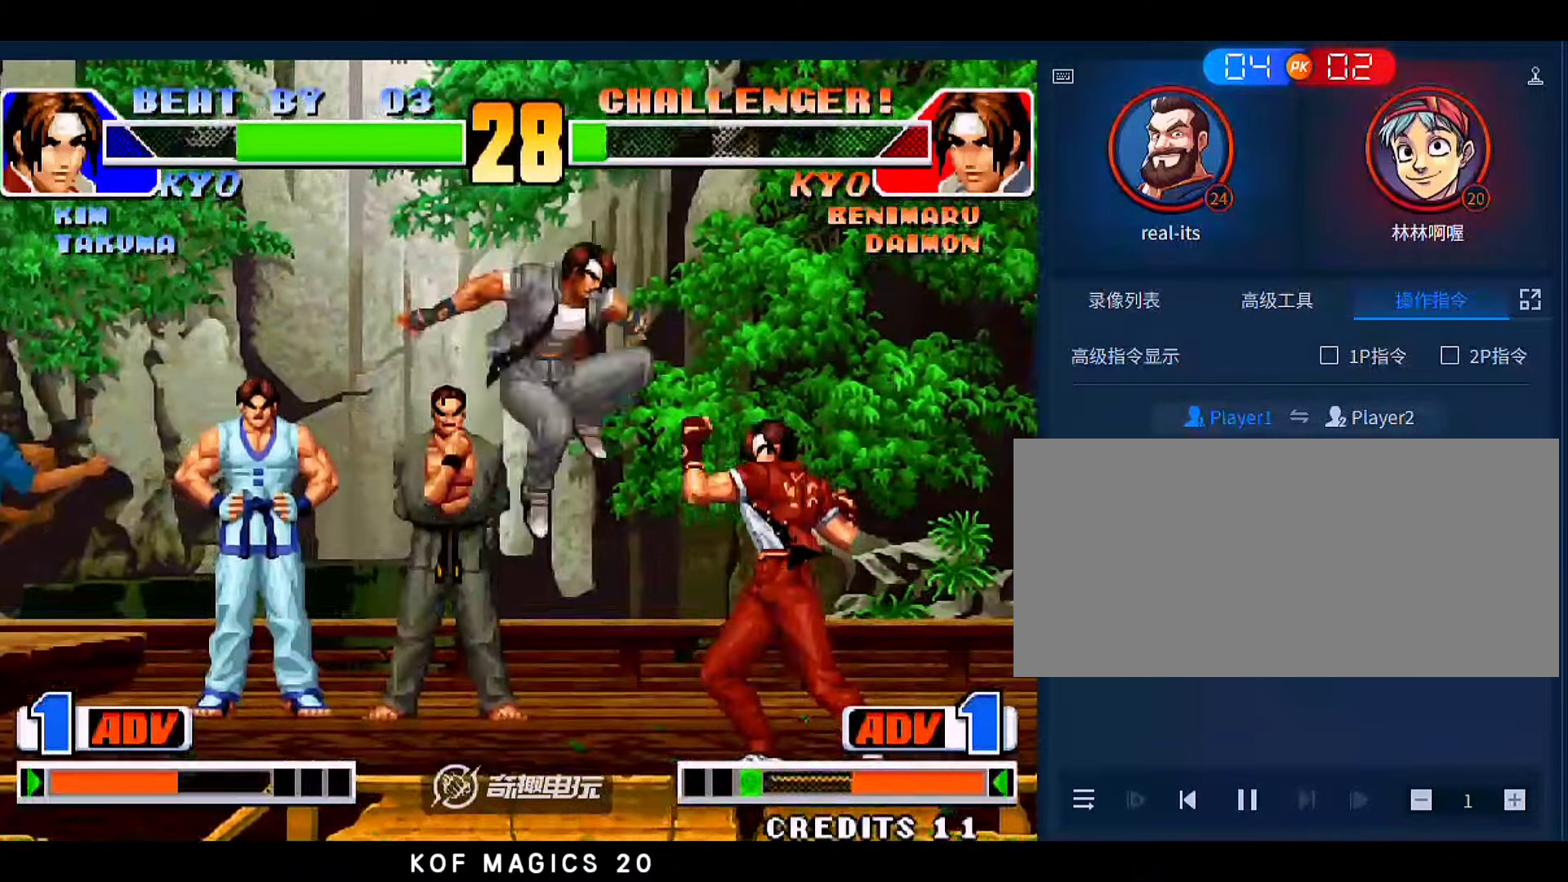
{"dt_ms": 500, "buttons": [], "left_stick": "center", "events": [[183, "C", "up"], [483, "left_stick", "center"]]}
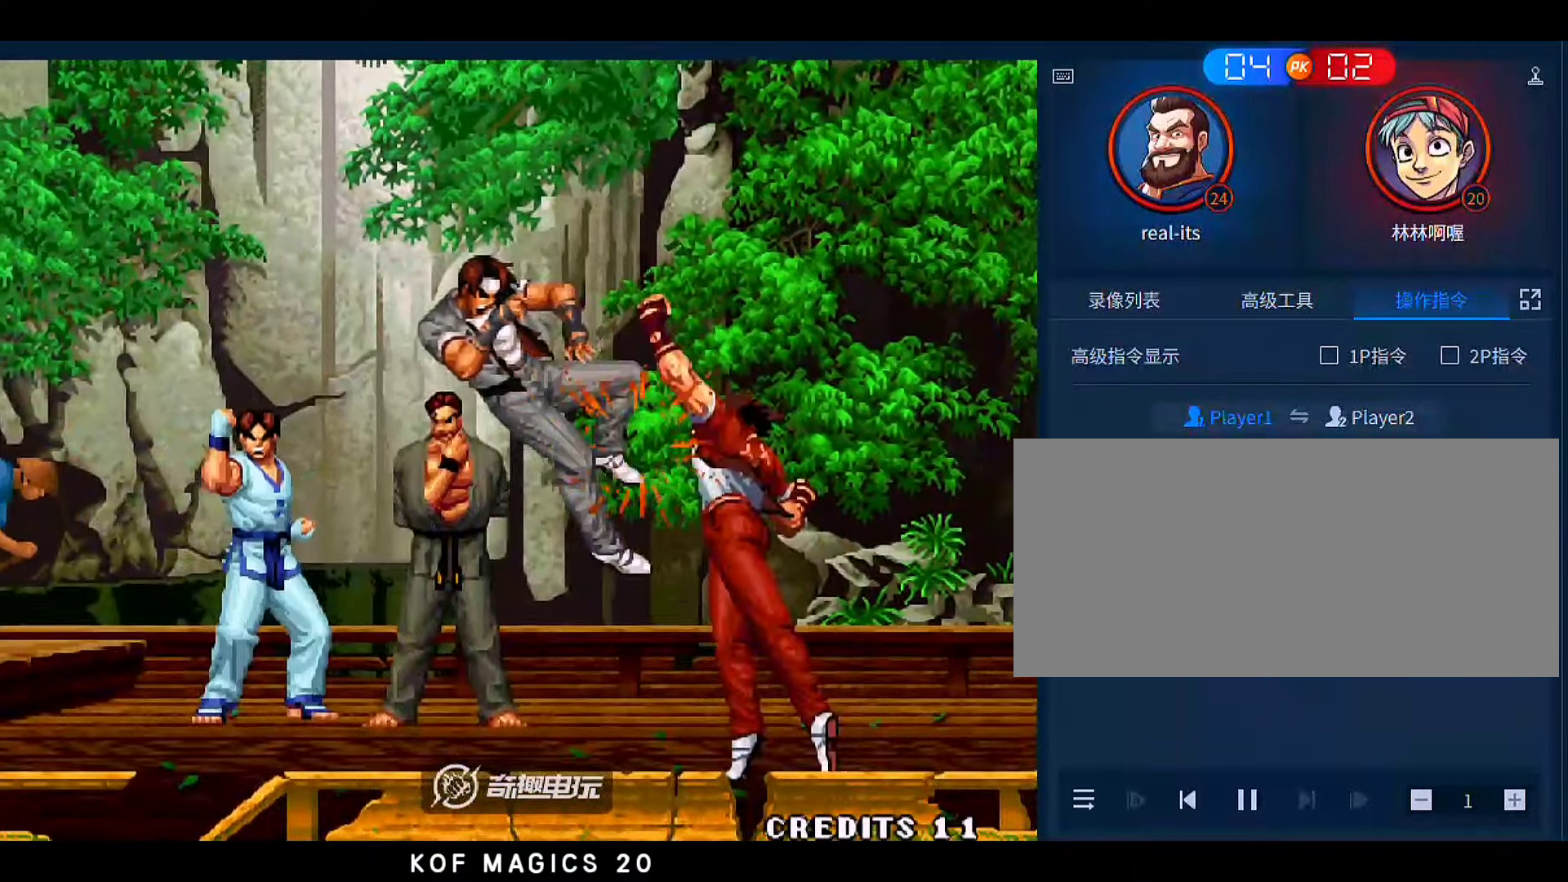
{"dt_ms": 500, "buttons": [], "left_stick": "center", "events": []}
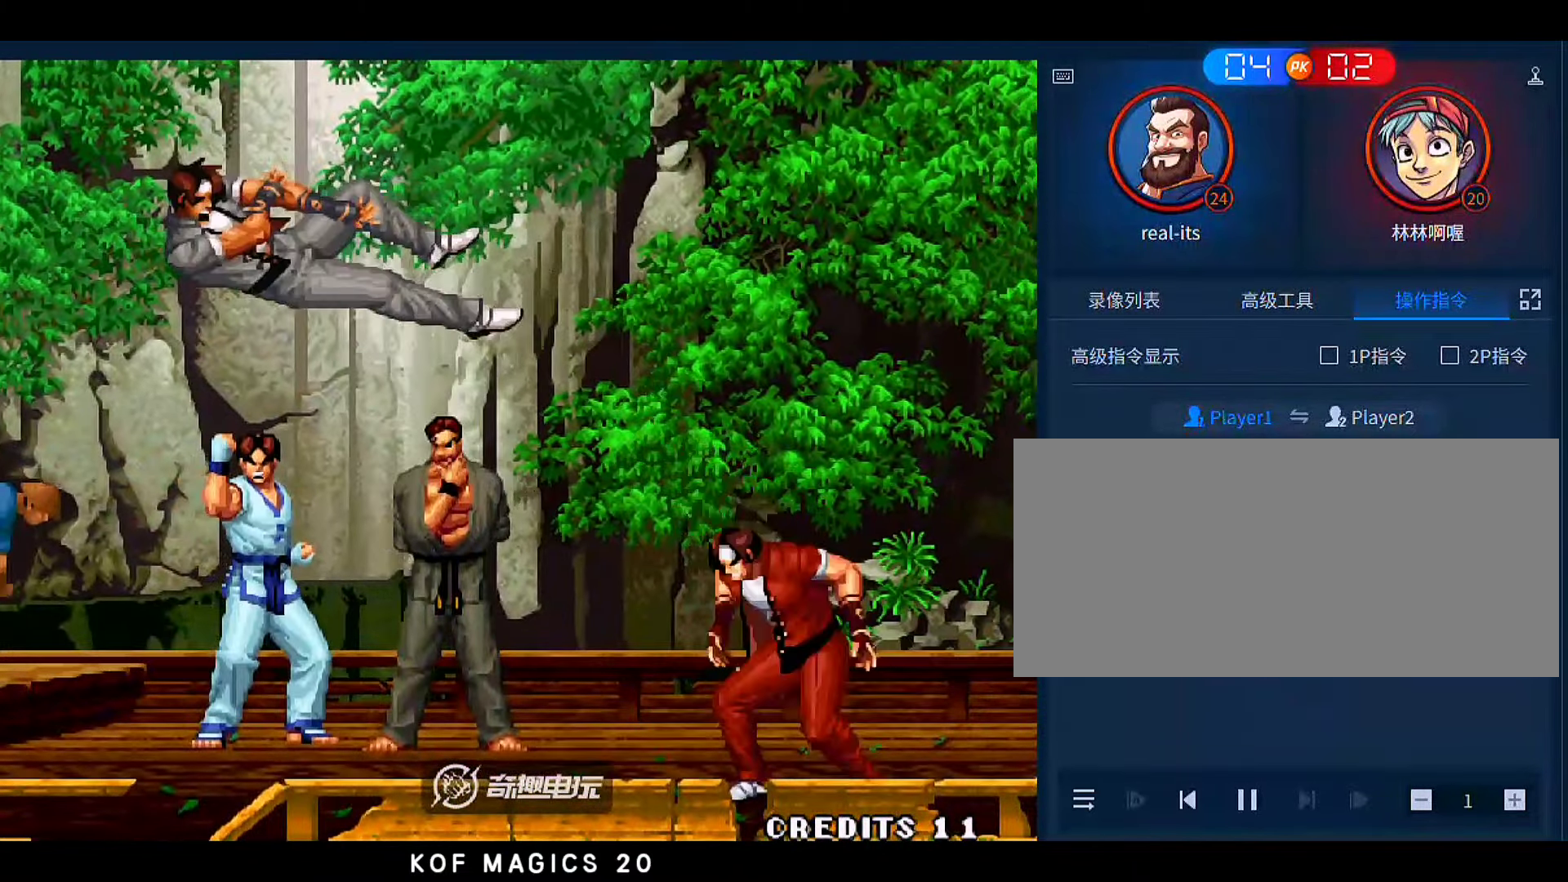
{"dt_ms": 500, "buttons": [], "left_stick": "center", "events": []}
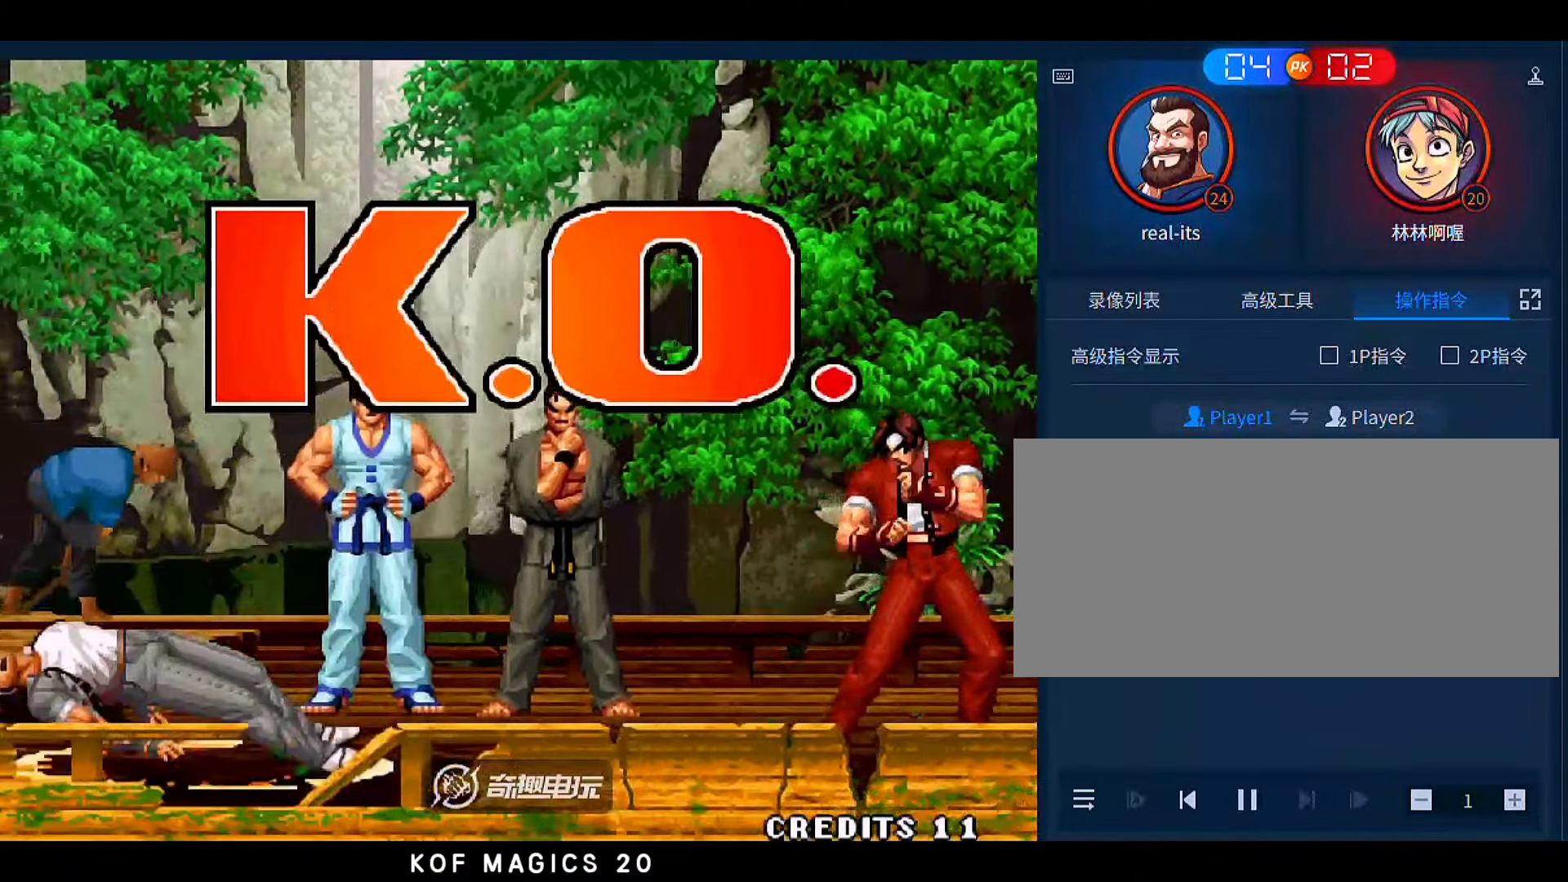
{"dt_ms": 500, "buttons": [], "left_stick": "center", "events": []}
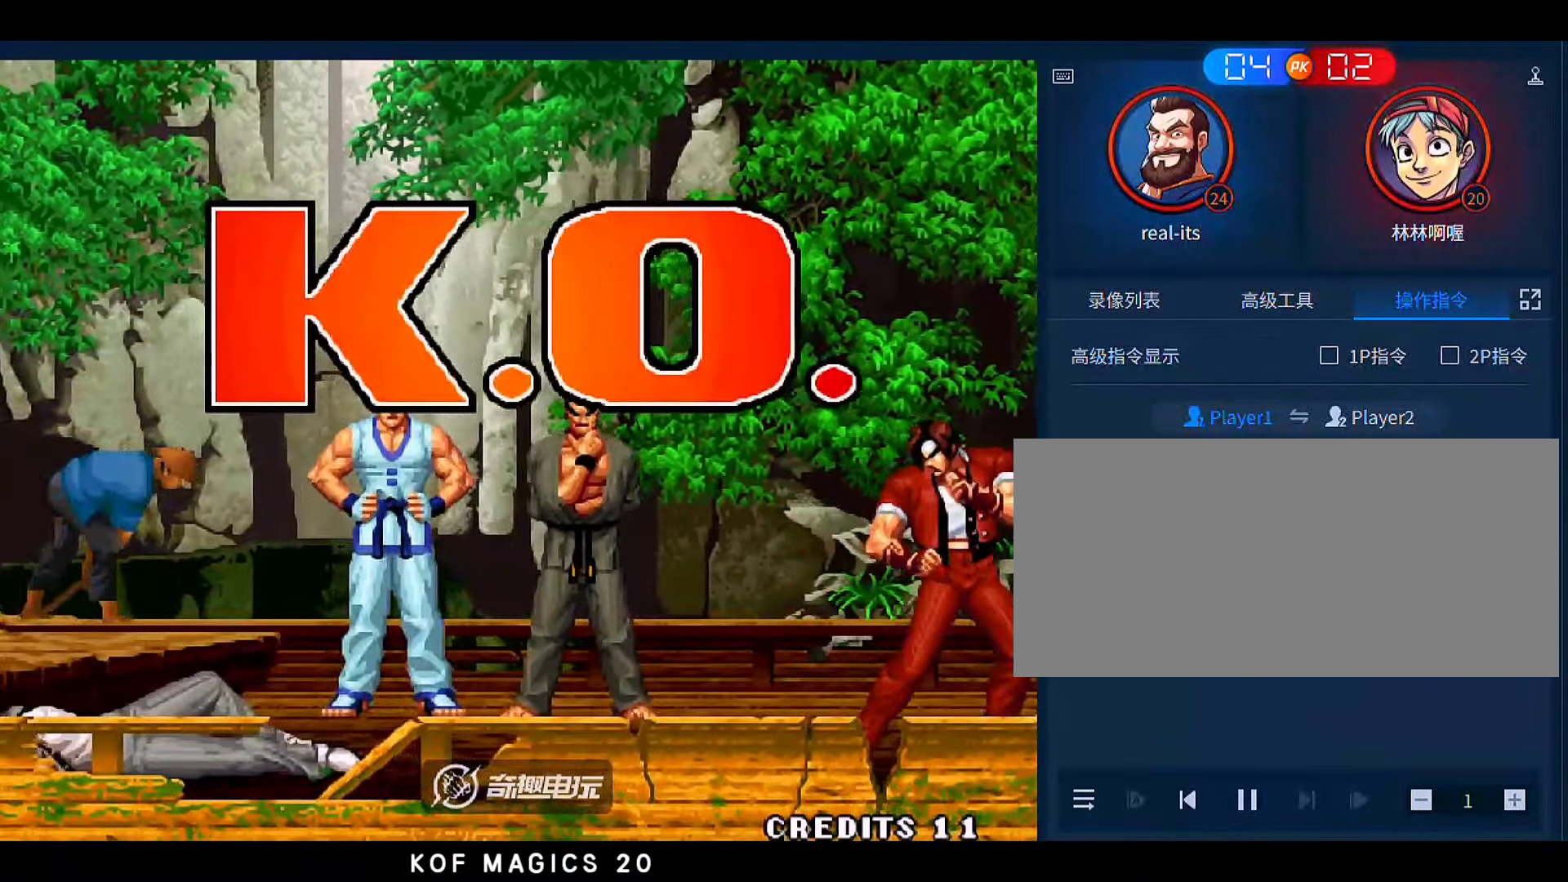
{"dt_ms": 500, "buttons": [], "left_stick": "center", "events": []}
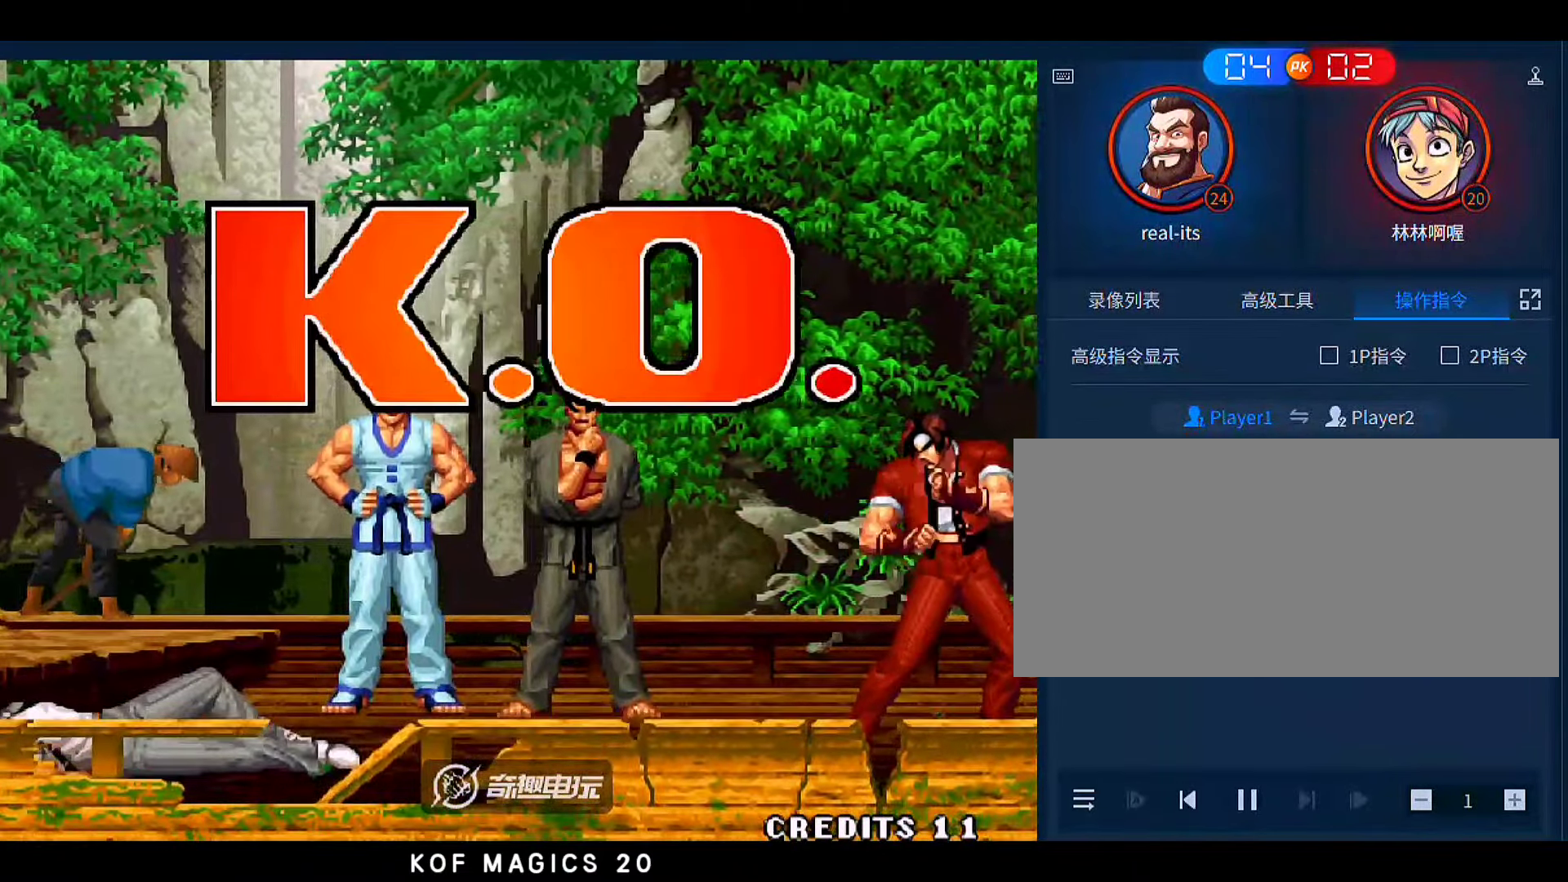
{"dt_ms": 500, "buttons": [], "left_stick": "center", "events": []}
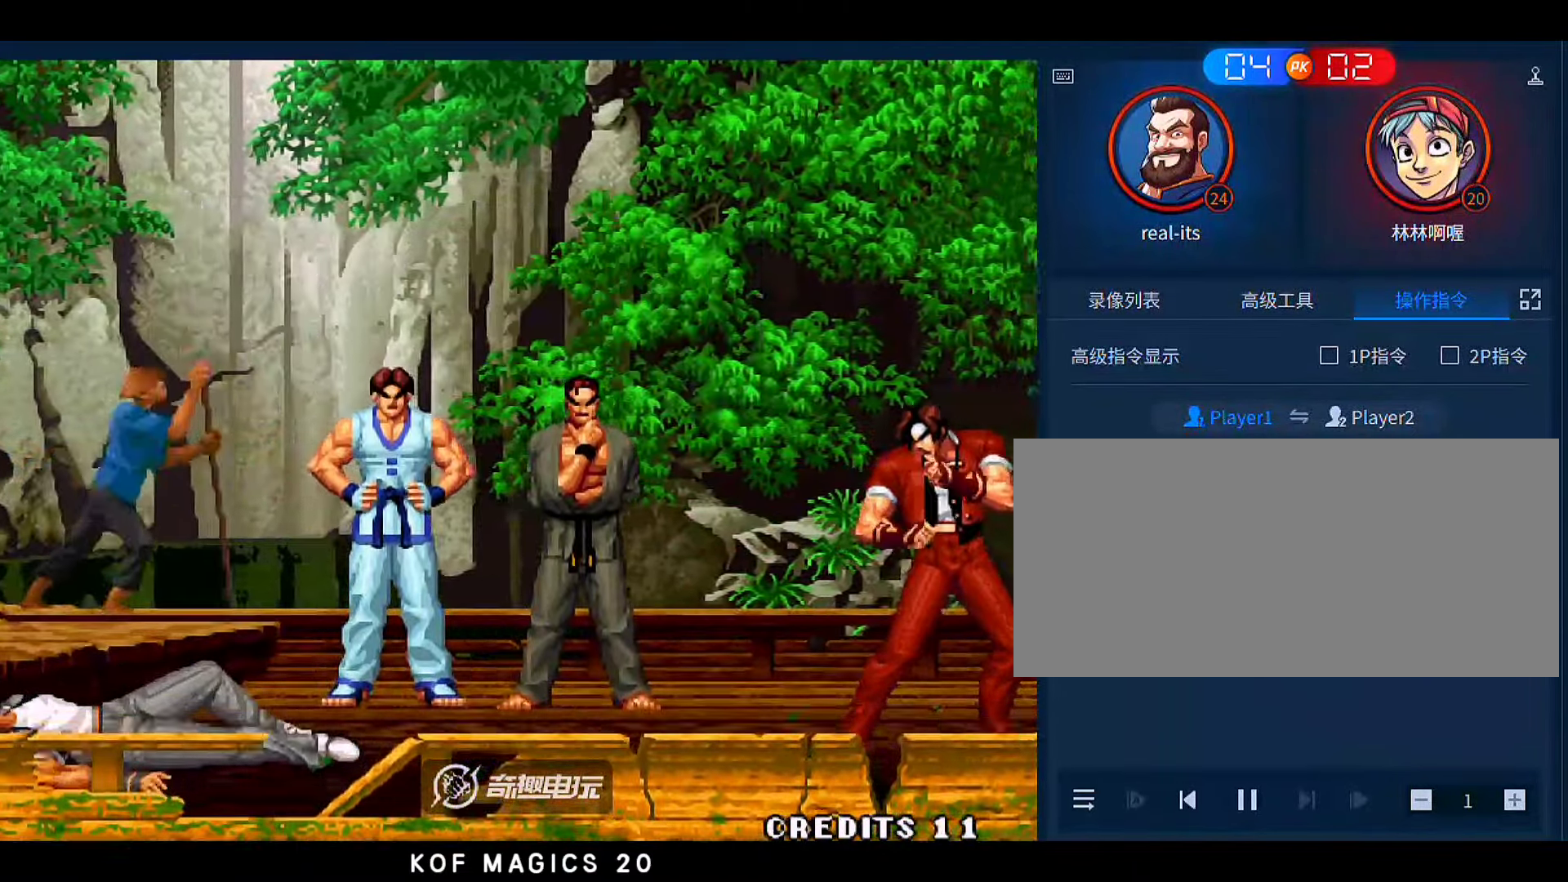
{"dt_ms": 500, "buttons": [], "left_stick": "center", "events": []}
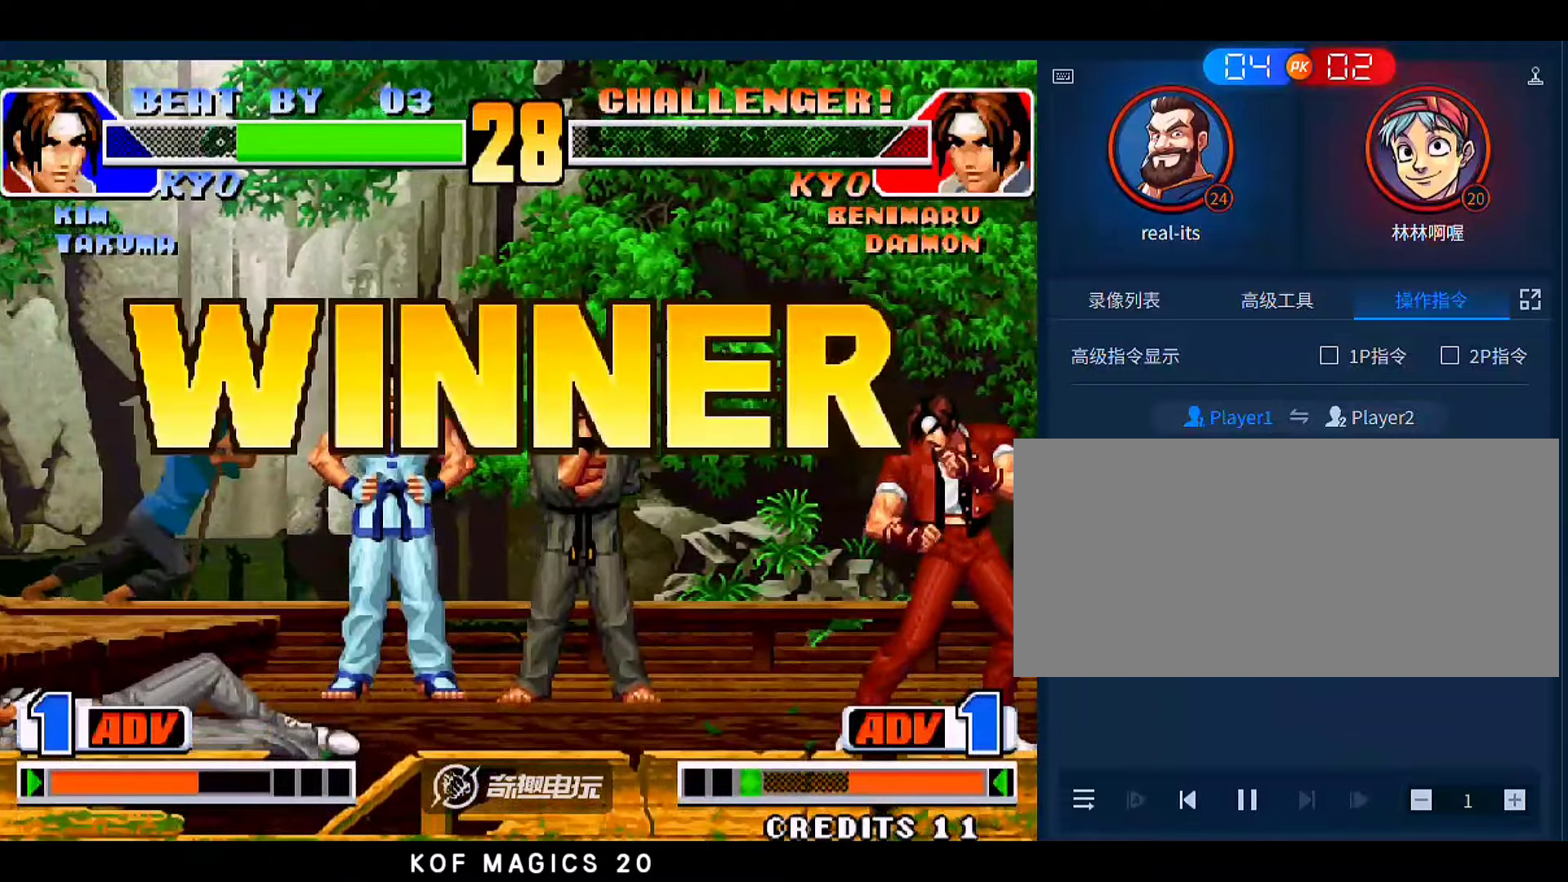
{"dt_ms": 500, "buttons": [], "left_stick": "center", "events": []}
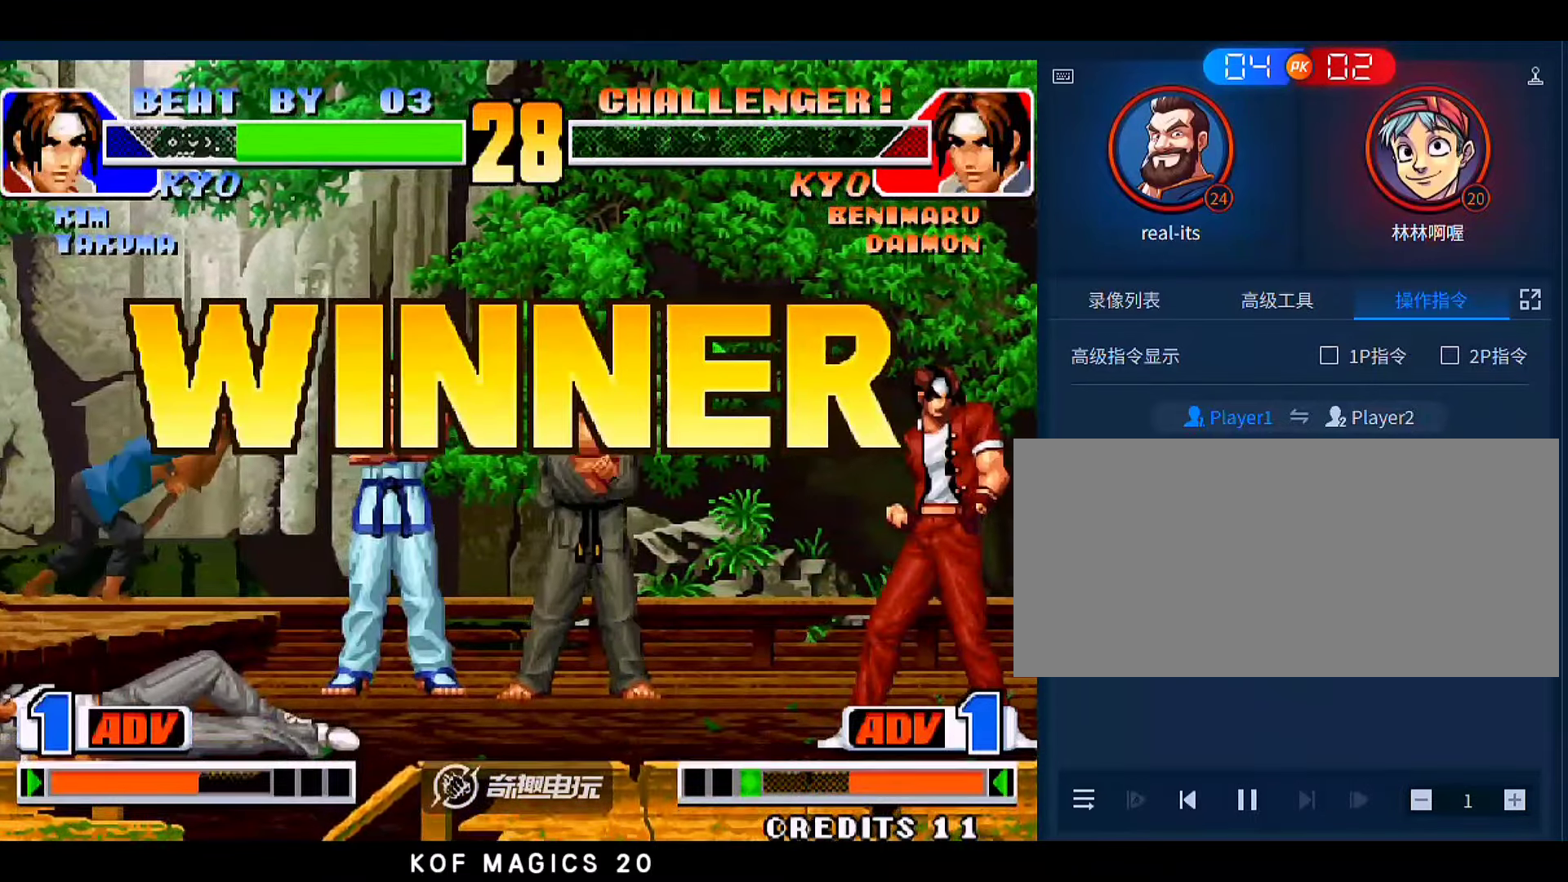
{"dt_ms": 500, "buttons": ["A"], "left_stick": "center", "events": [[50, "A", "down"], [150, "A", "up"], [250, "A", "down"], [350, "A", "up"], [450, "A", "down"]]}
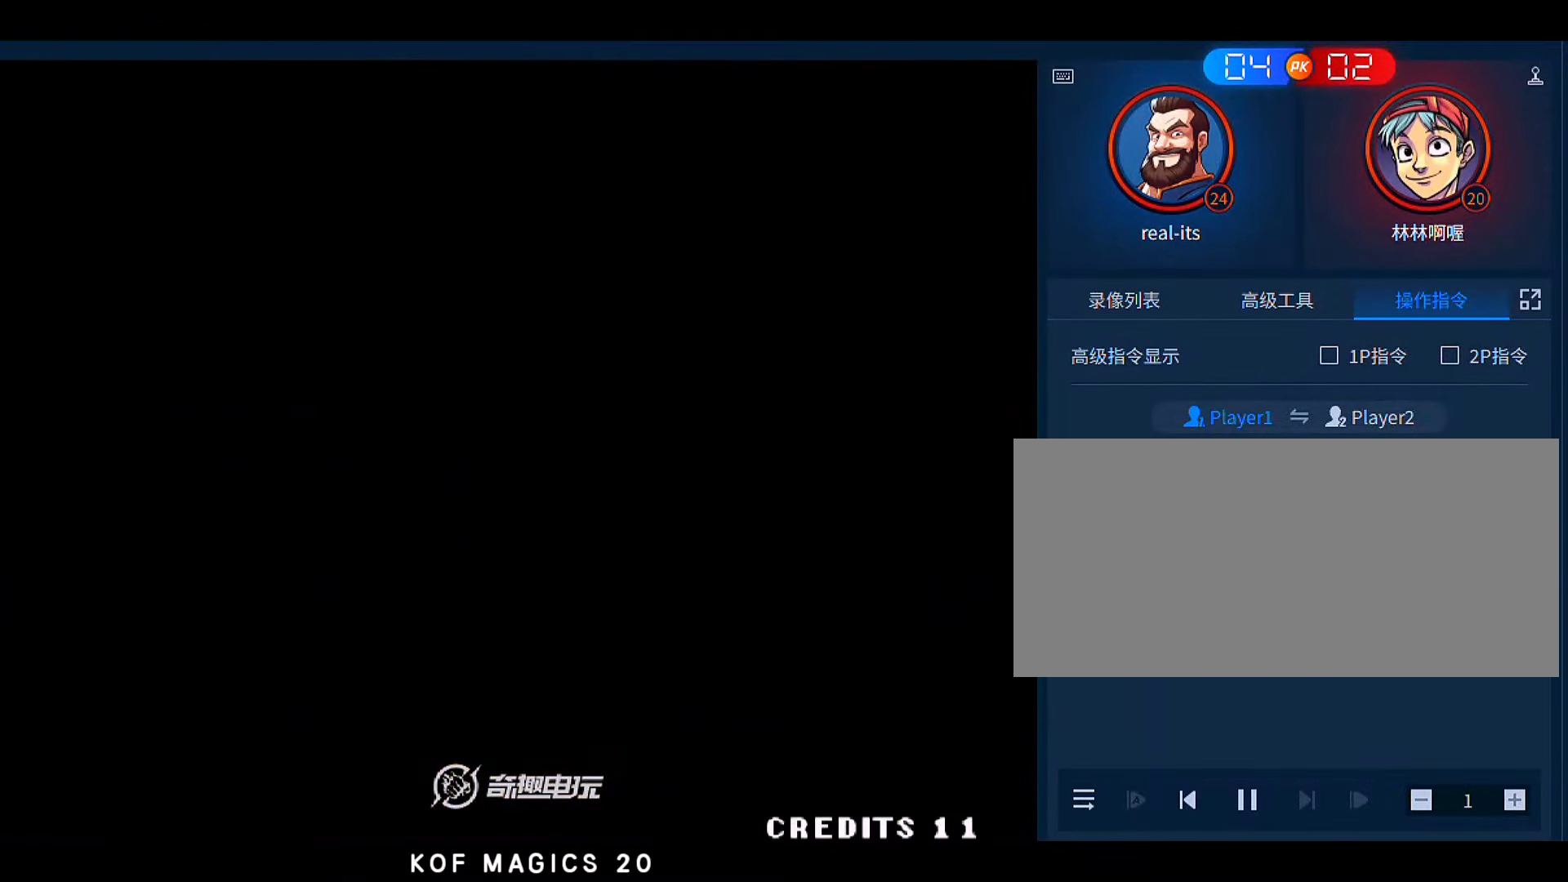
{"dt_ms": 500, "buttons": [], "left_stick": "center", "events": [[50, "A", "up"], [183, "A", "down"], [283, "A", "up"]]}
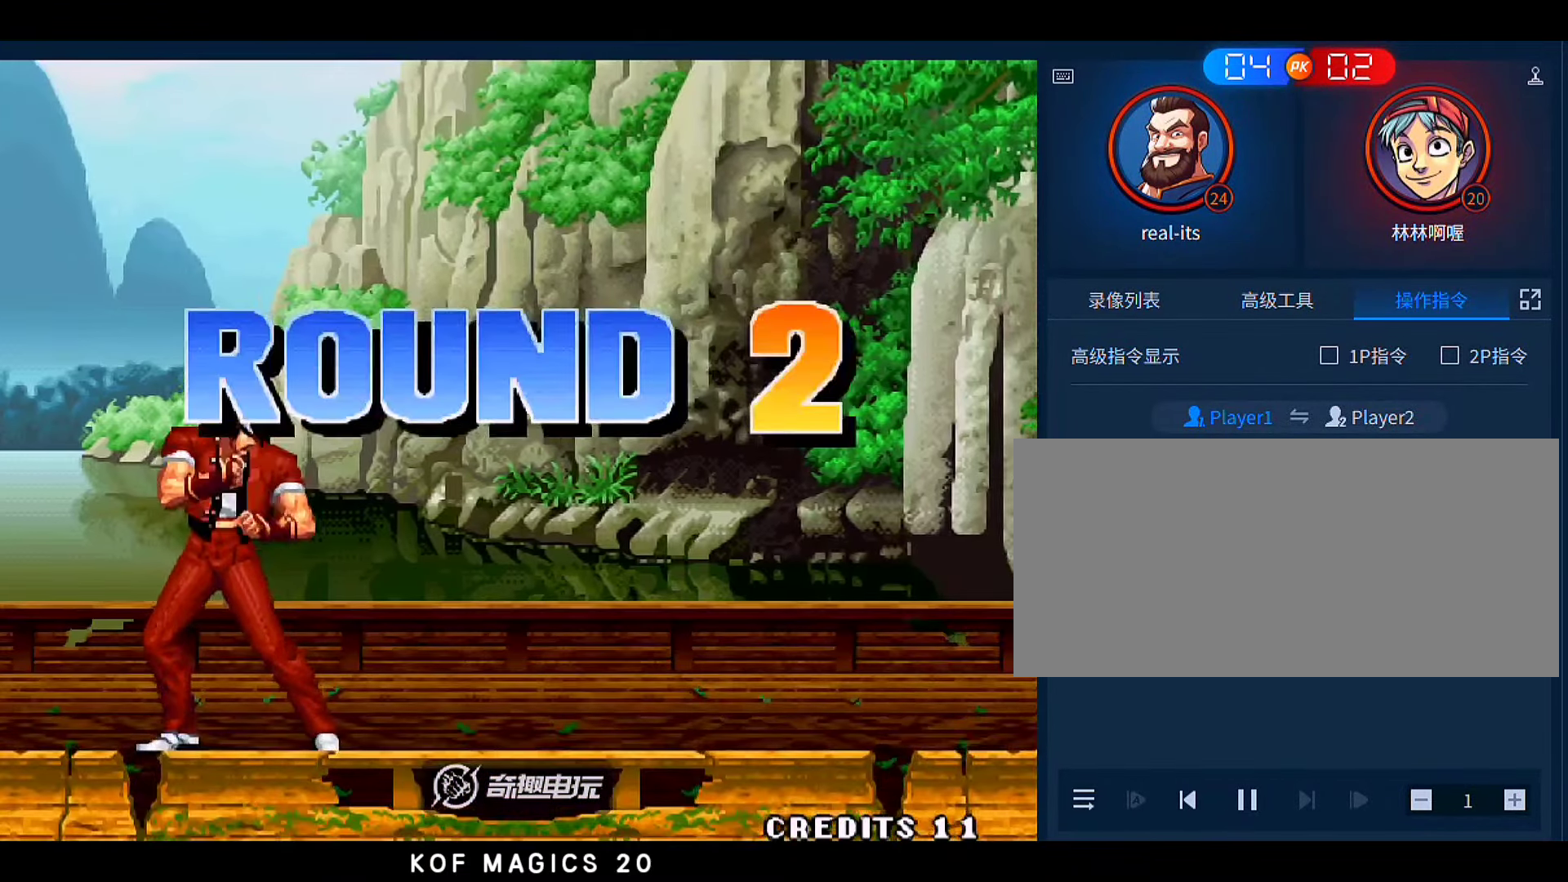
{"dt_ms": 500, "buttons": [], "left_stick": "center", "events": []}
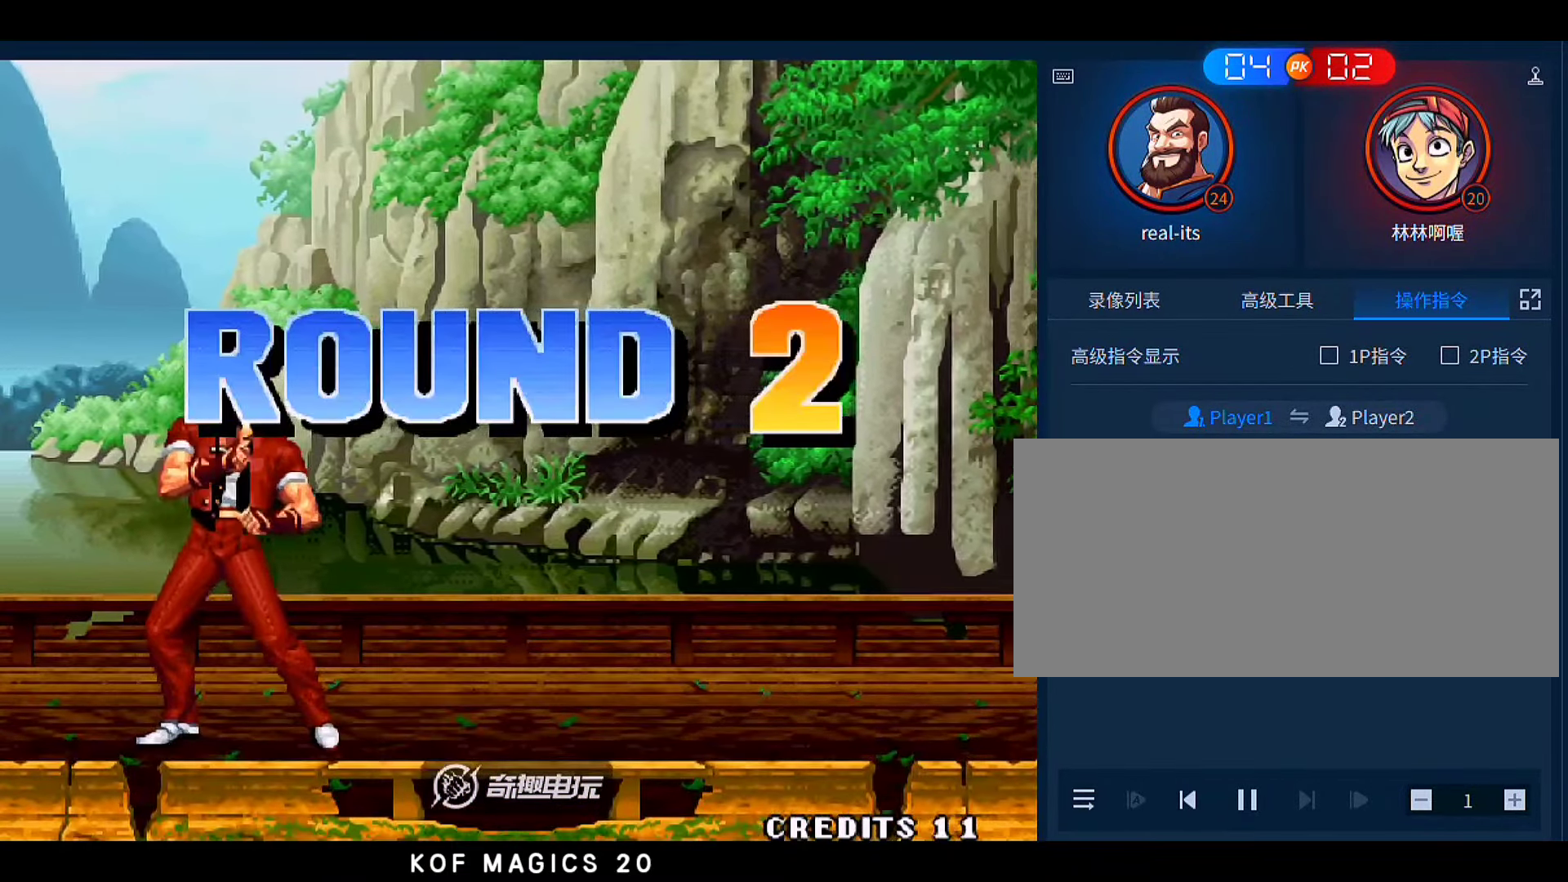
{"dt_ms": 500, "buttons": [], "left_stick": "center", "events": []}